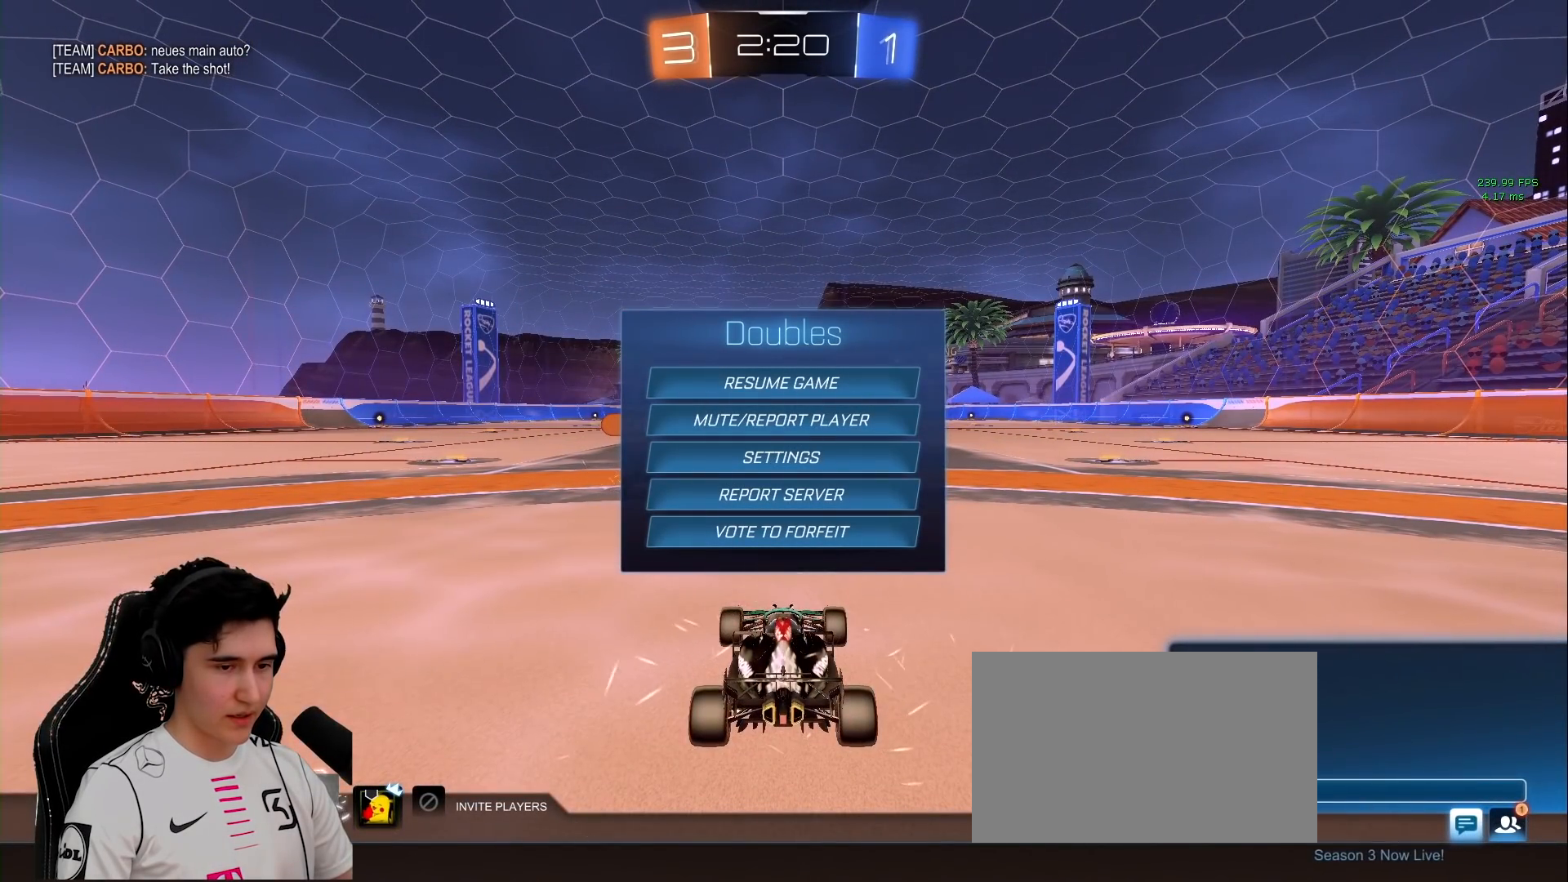
Gameplay with keyboard and mouse; each line is a JSON object with the keys and mouse buttons held at the frame after it. "events" lists presses ("down") and releases ("up") of "a", "d", "e", "q", "s", "shift", "space", "w", "mouse_left", "mouse_wheel" and "mouse_right" between this image and that frame as [ms after this image, input, new state], when the widget could be followed in between. "mouse_left", "mouse_wheel", "mouse_right" = the "left", "wheel", "right" buttons of the "mouse" list. No other keys are recorded. "wheel" means that the mouse wheel is clicked or scrolled. Mouse movement is not recorded.
{"keys": [], "mouse": [], "events": []}
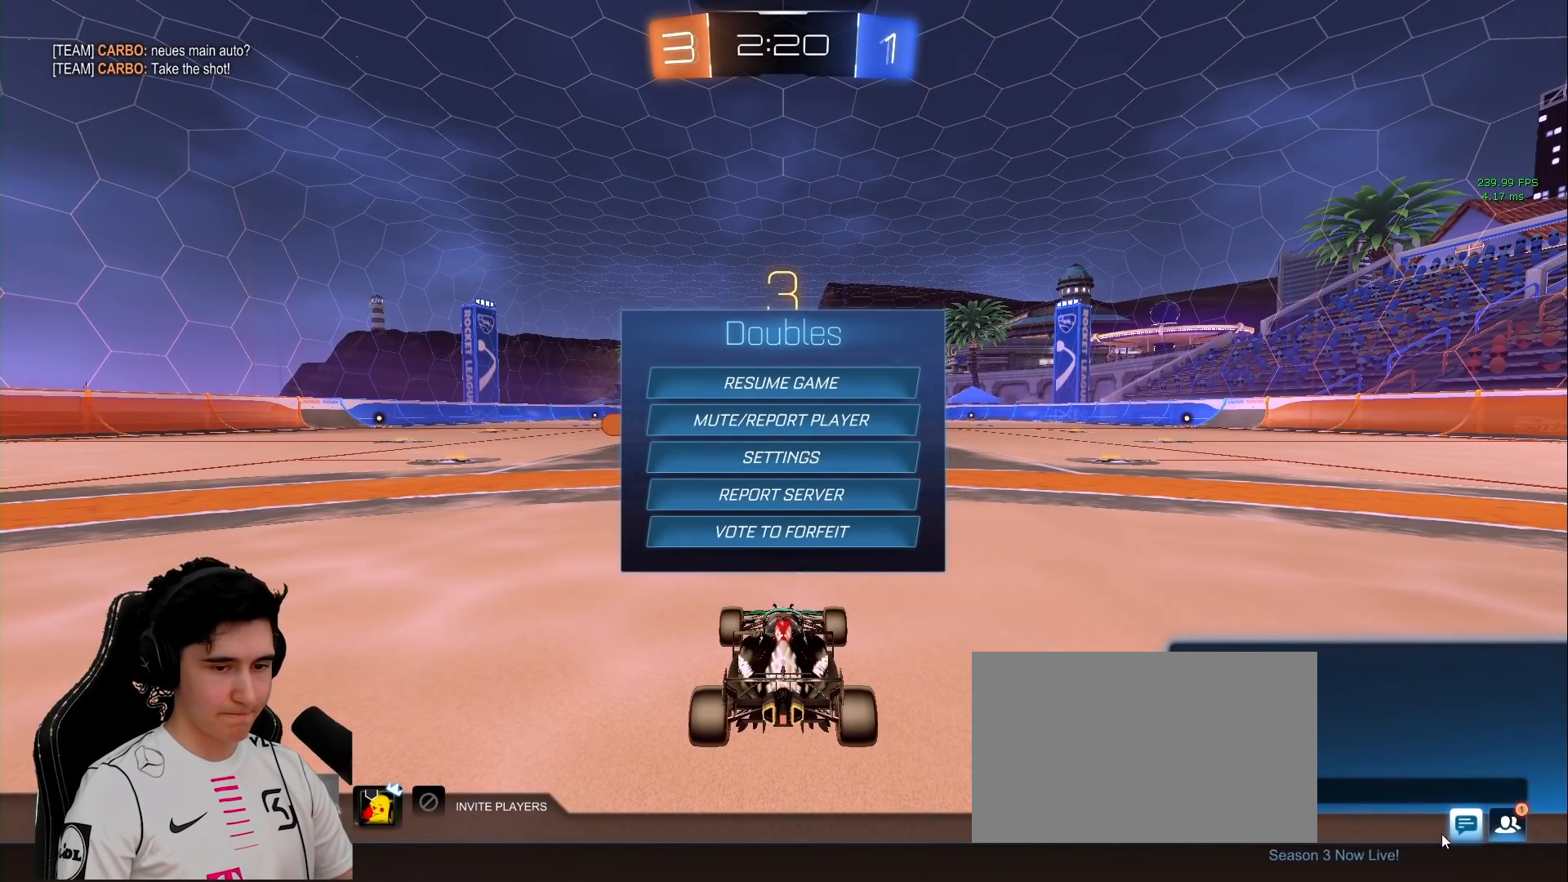
{"keys": [], "mouse": [], "events": []}
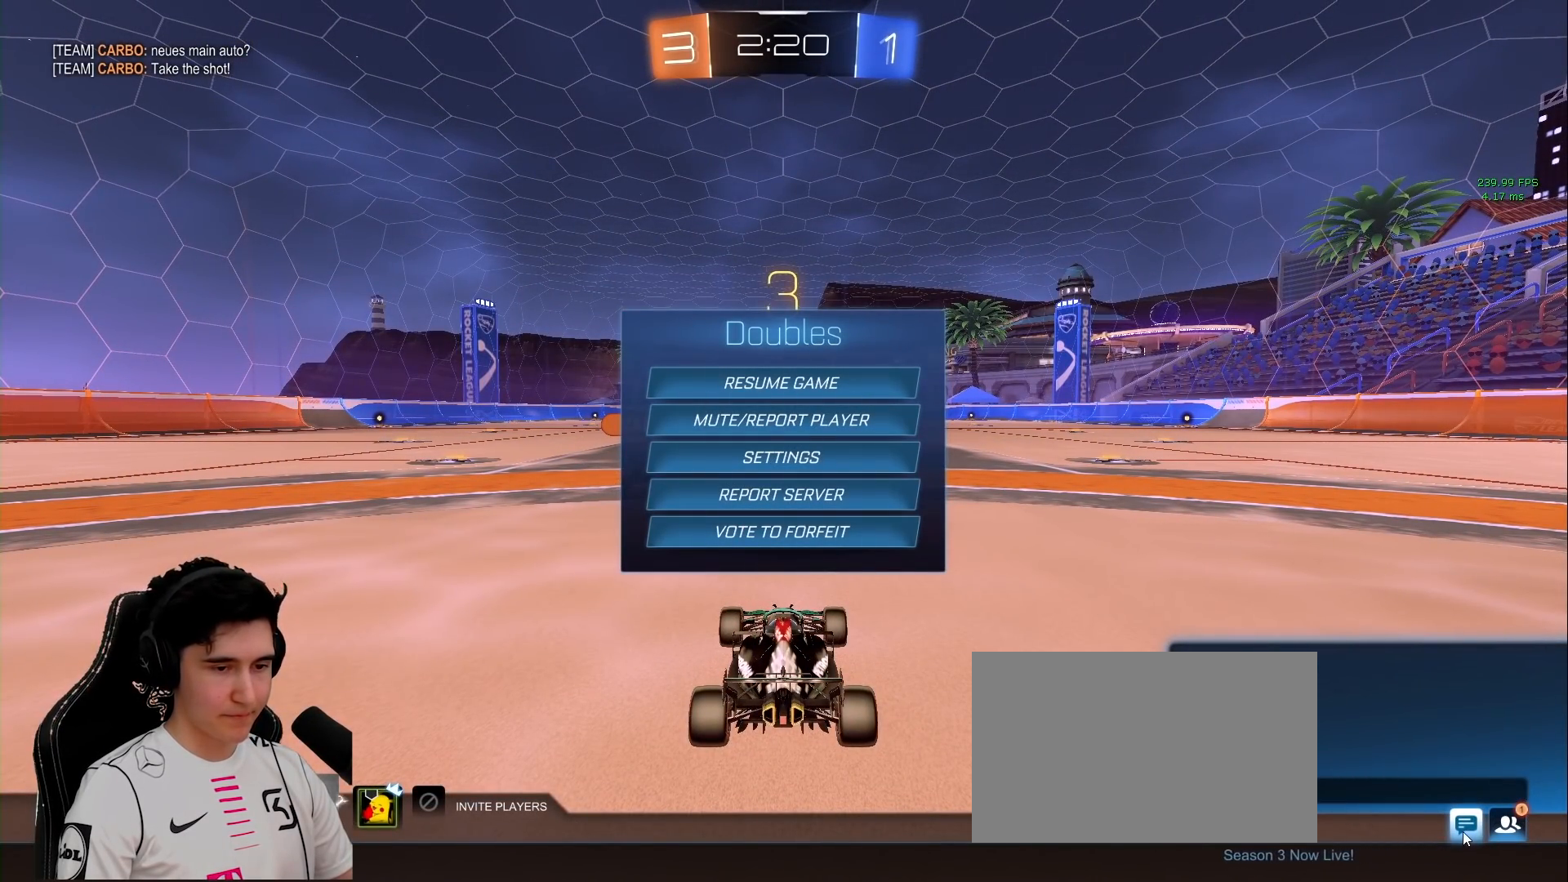
{"keys": [], "mouse": [], "events": [[217, "mouse_left", "down"], [267, "mouse_left", "up"]]}
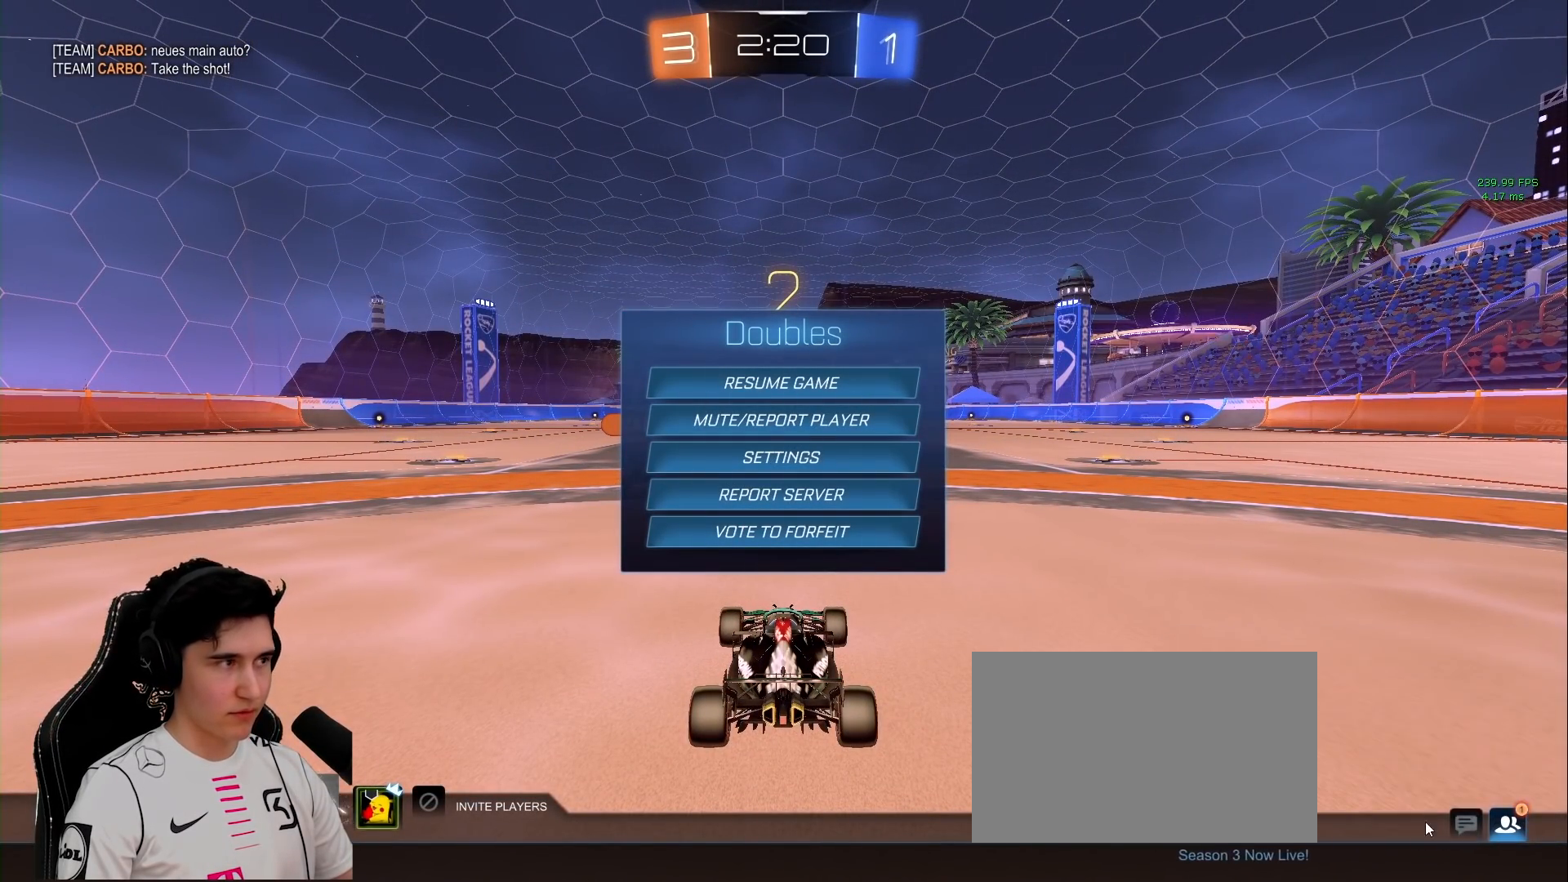
{"keys": [], "mouse": [], "events": []}
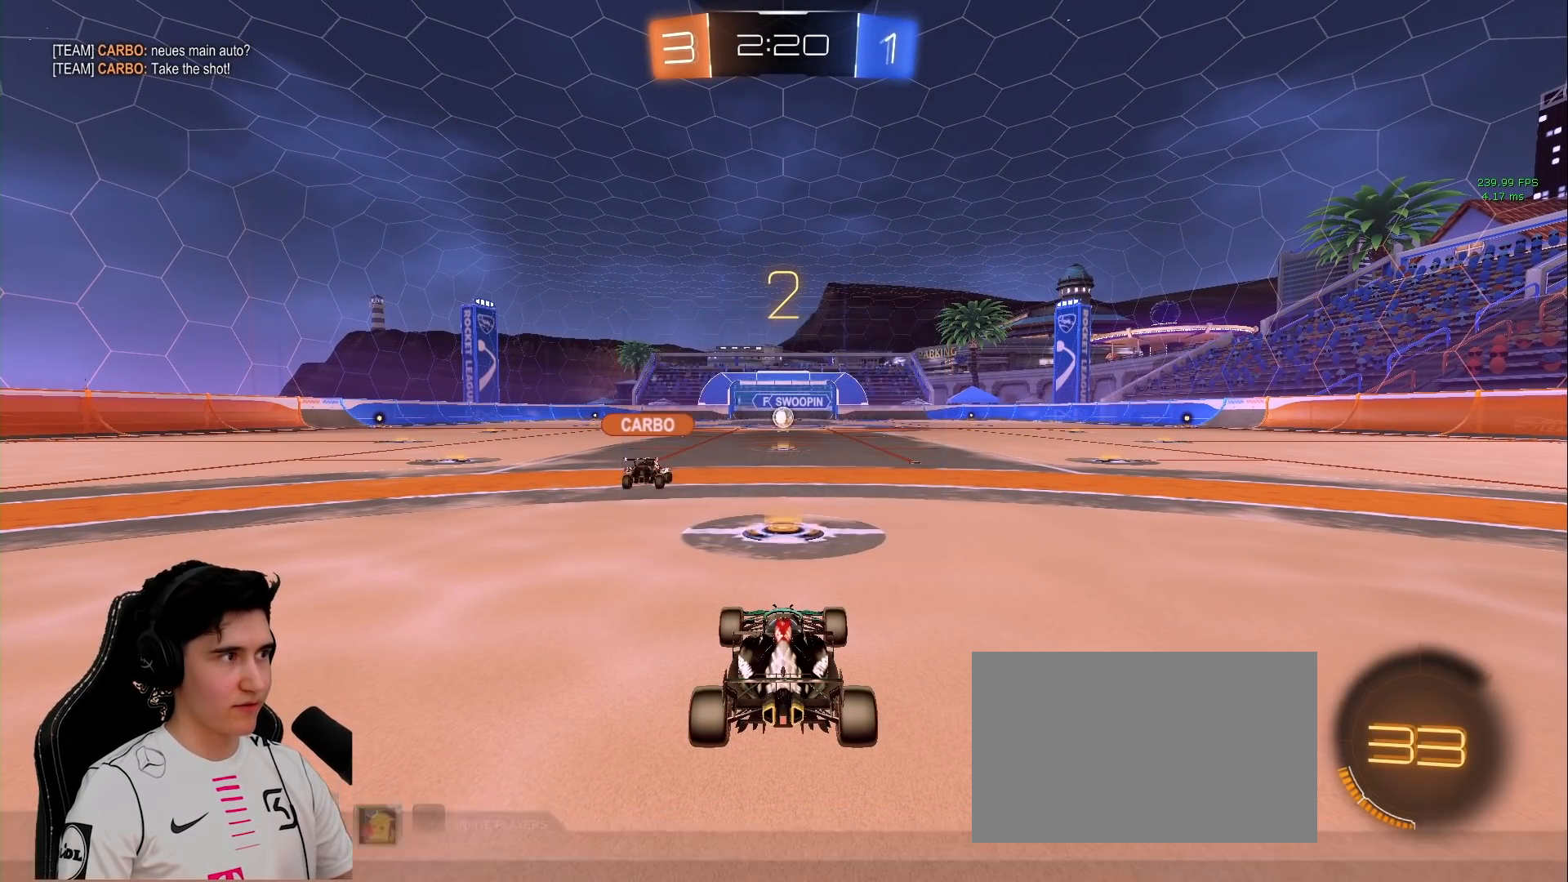
{"keys": ["space", "w"], "mouse": [], "events": [[150, "w", "down"], [433, "space", "down"]]}
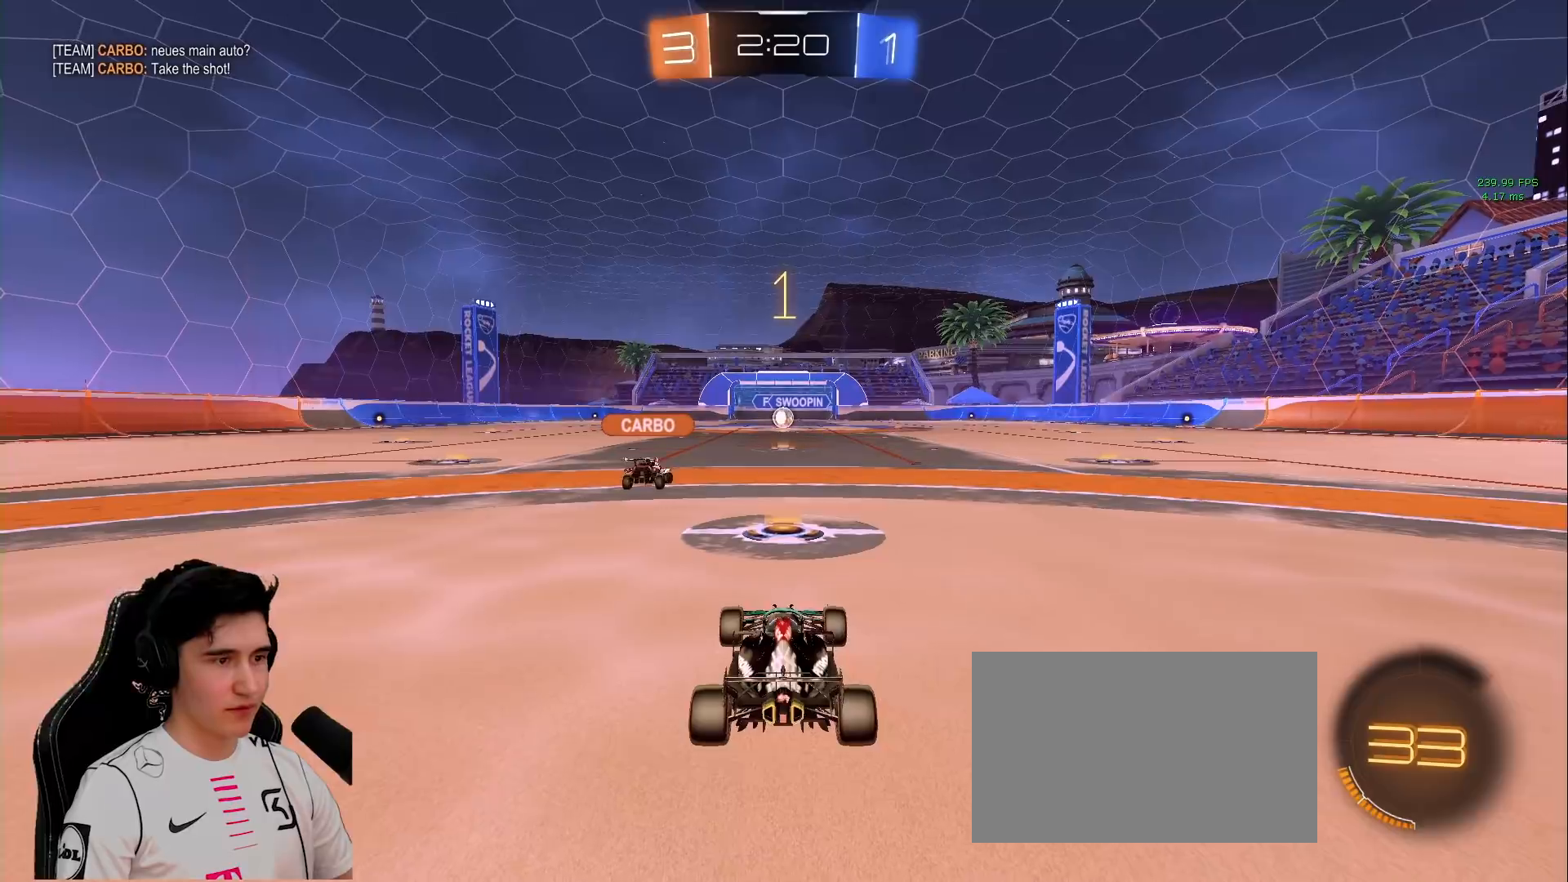
{"keys": ["w"], "mouse": ["left"], "events": [[83, "space", "up"], [167, "space", "down"], [217, "mouse_left", "down"], [267, "space", "up"], [367, "space", "down"], [450, "space", "up"]]}
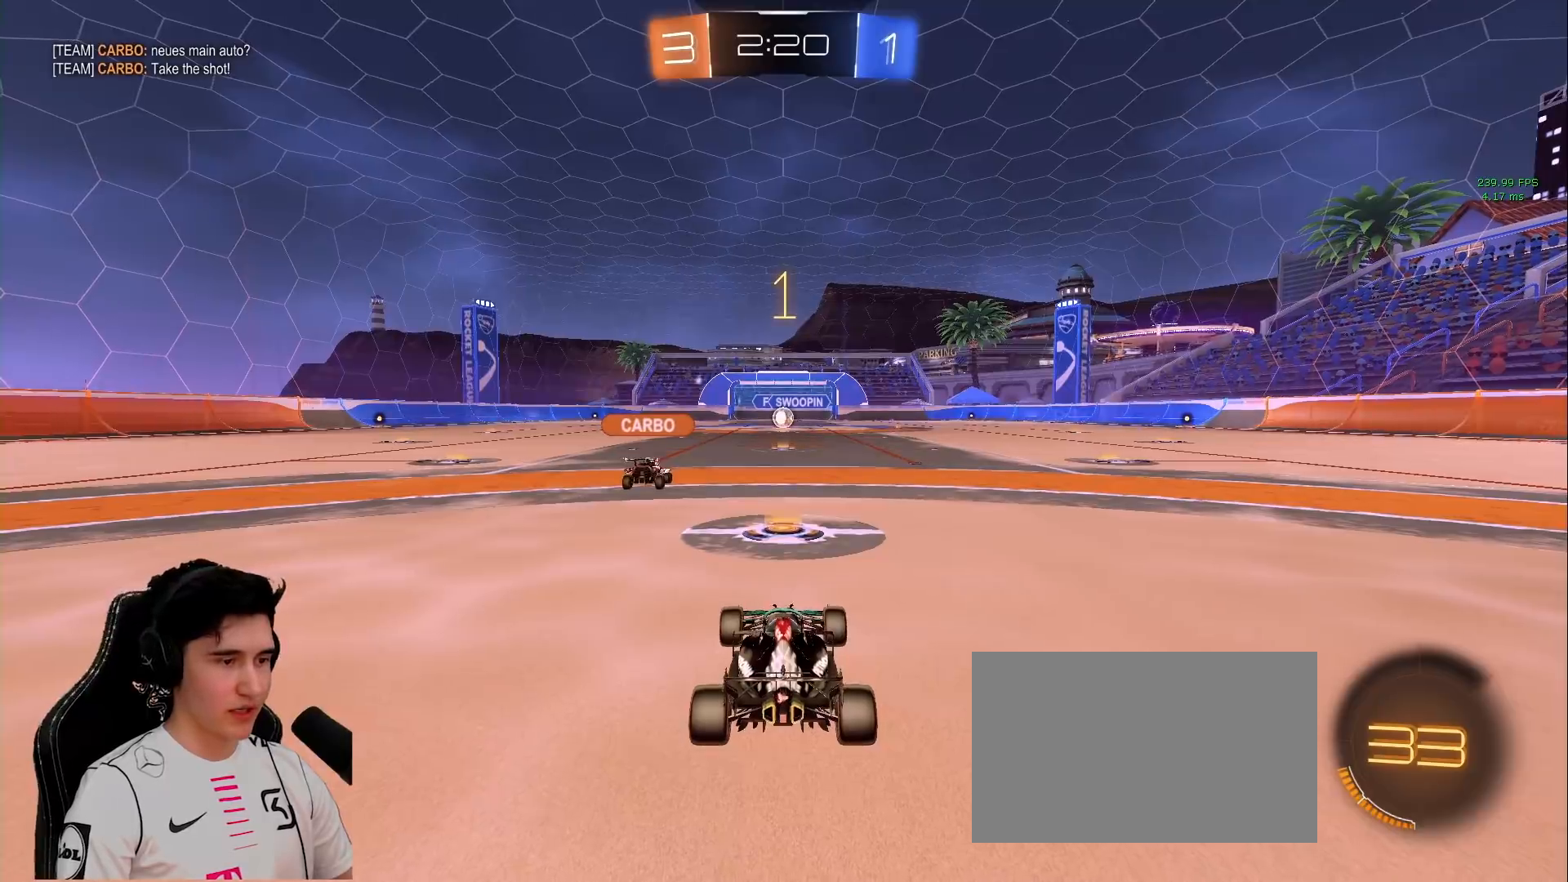
{"keys": ["space", "w"], "mouse": ["left"], "events": [[367, "mouse_right", "down"], [417, "space", "down"], [467, "mouse_right", "up"]]}
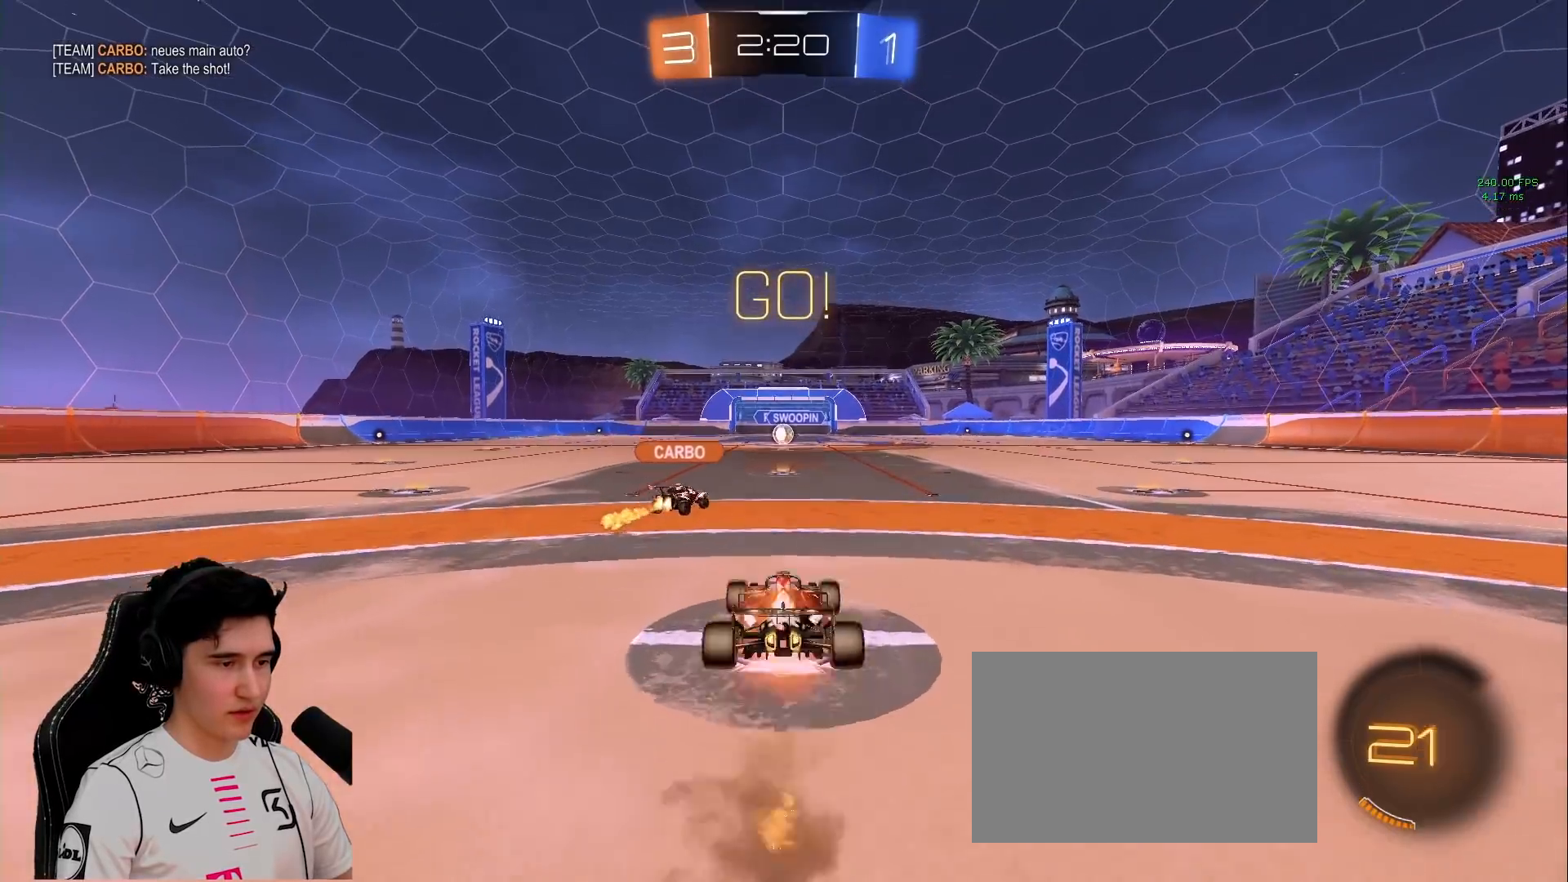
{"keys": ["w"], "mouse": [], "events": [[17, "mouse_right", "down"], [117, "space", "up"], [200, "mouse_left", "up"], [200, "mouse_right", "up"], [200, "space", "down"], [400, "space", "up"]]}
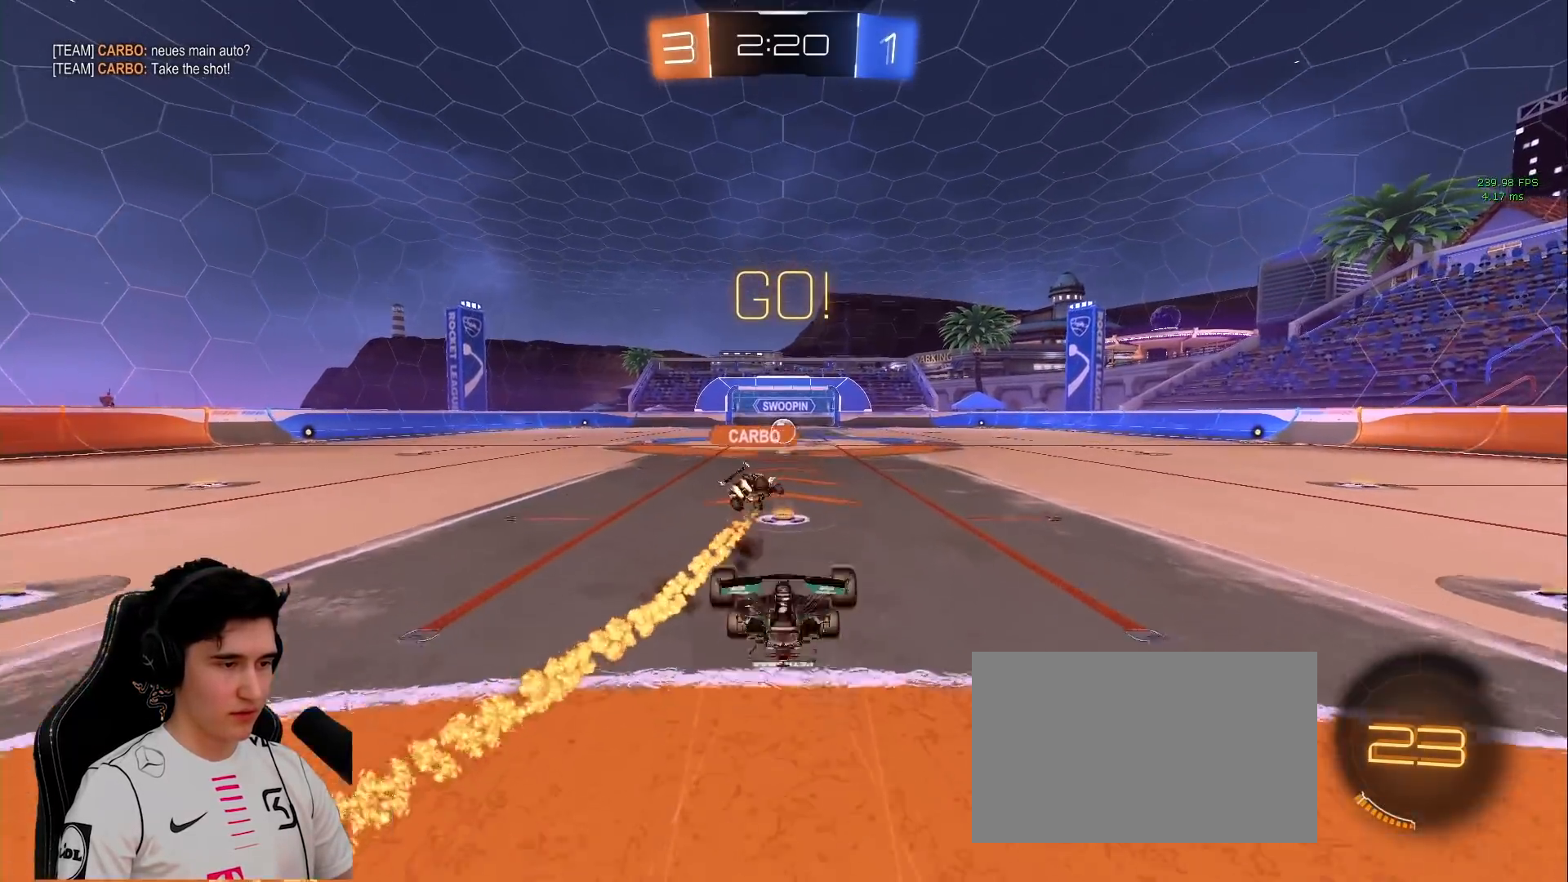
{"keys": ["w"], "mouse": [], "events": []}
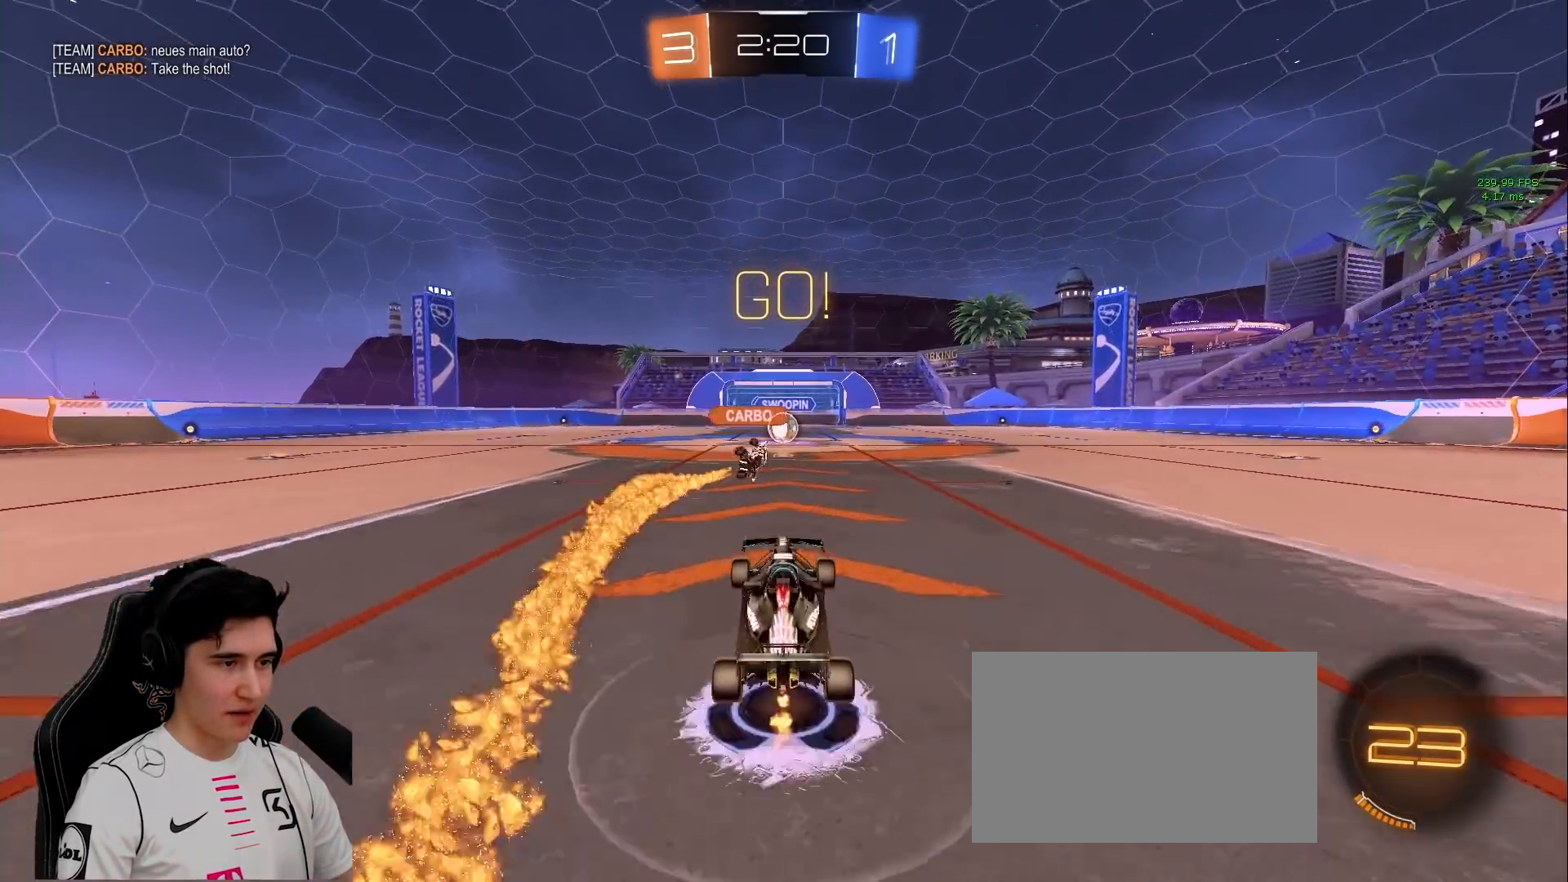
{"keys": ["w"], "mouse": [], "events": [[50, "d", "down"], [183, "d", "up"]]}
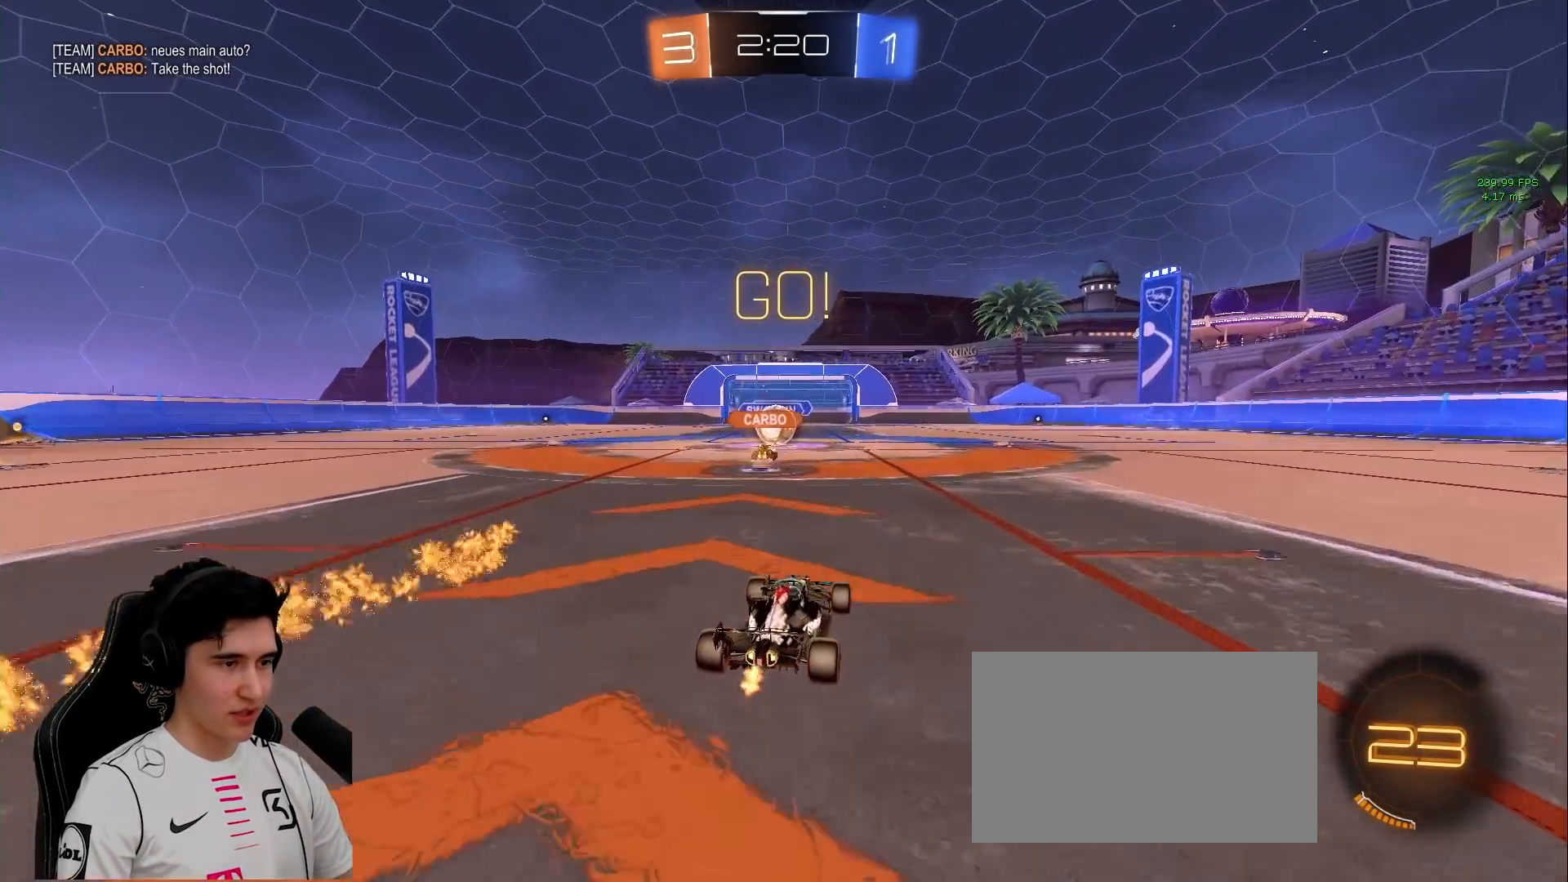
{"keys": ["a", "w"], "mouse": [], "events": [[17, "a", "down"], [67, "a", "up"], [300, "a", "down"], [400, "d", "down"], [433, "a", "up"], [483, "a", "down"], [483, "d", "up"]]}
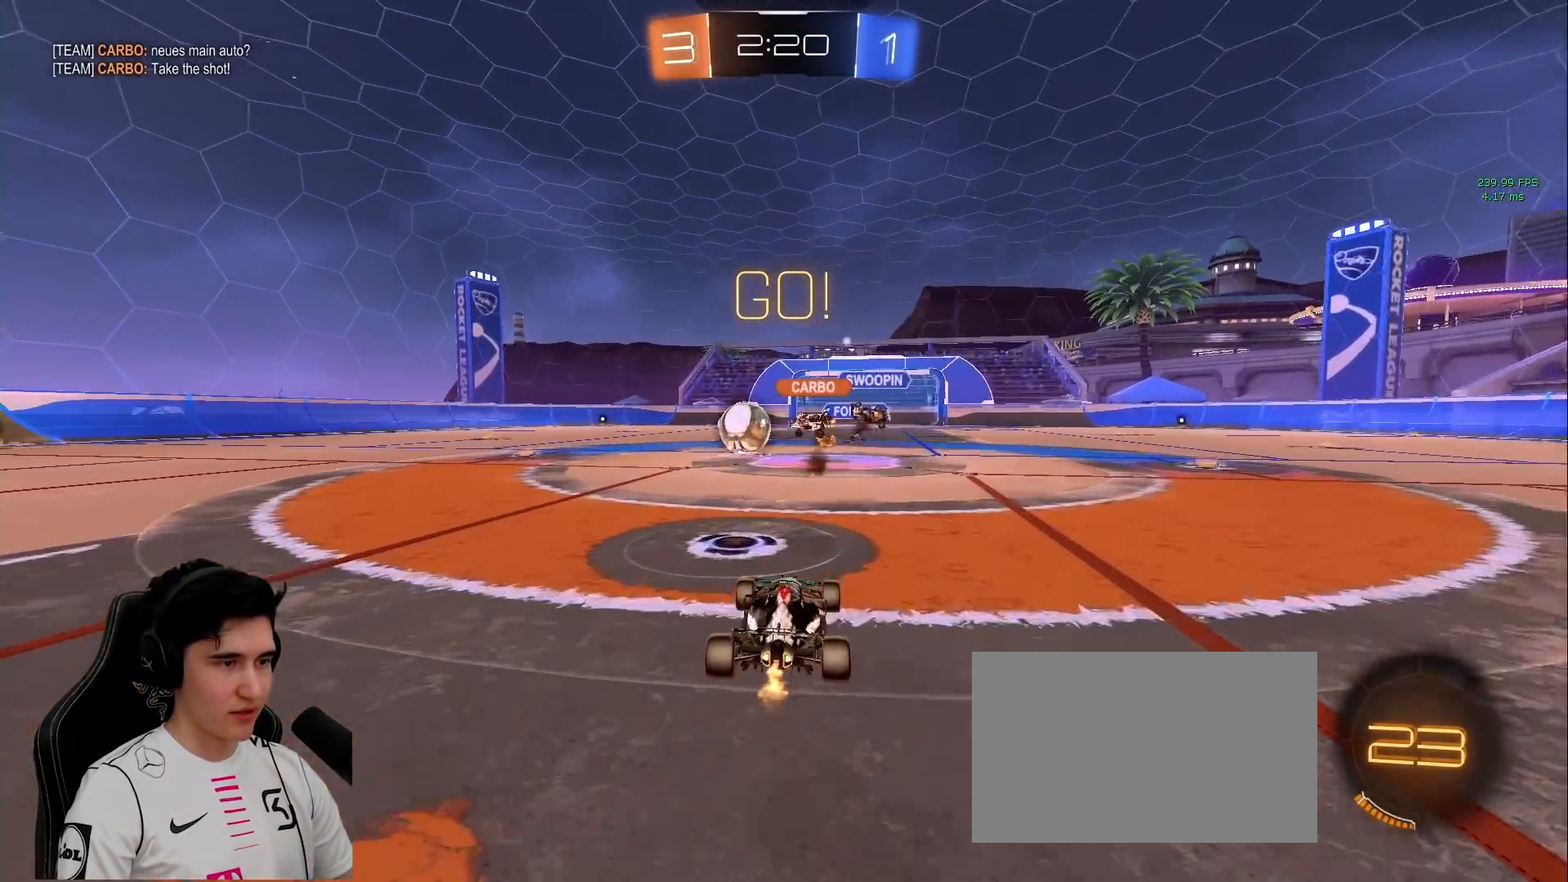
{"keys": ["a", "w"], "mouse": ["left"], "events": [[83, "mouse_left", "down"]]}
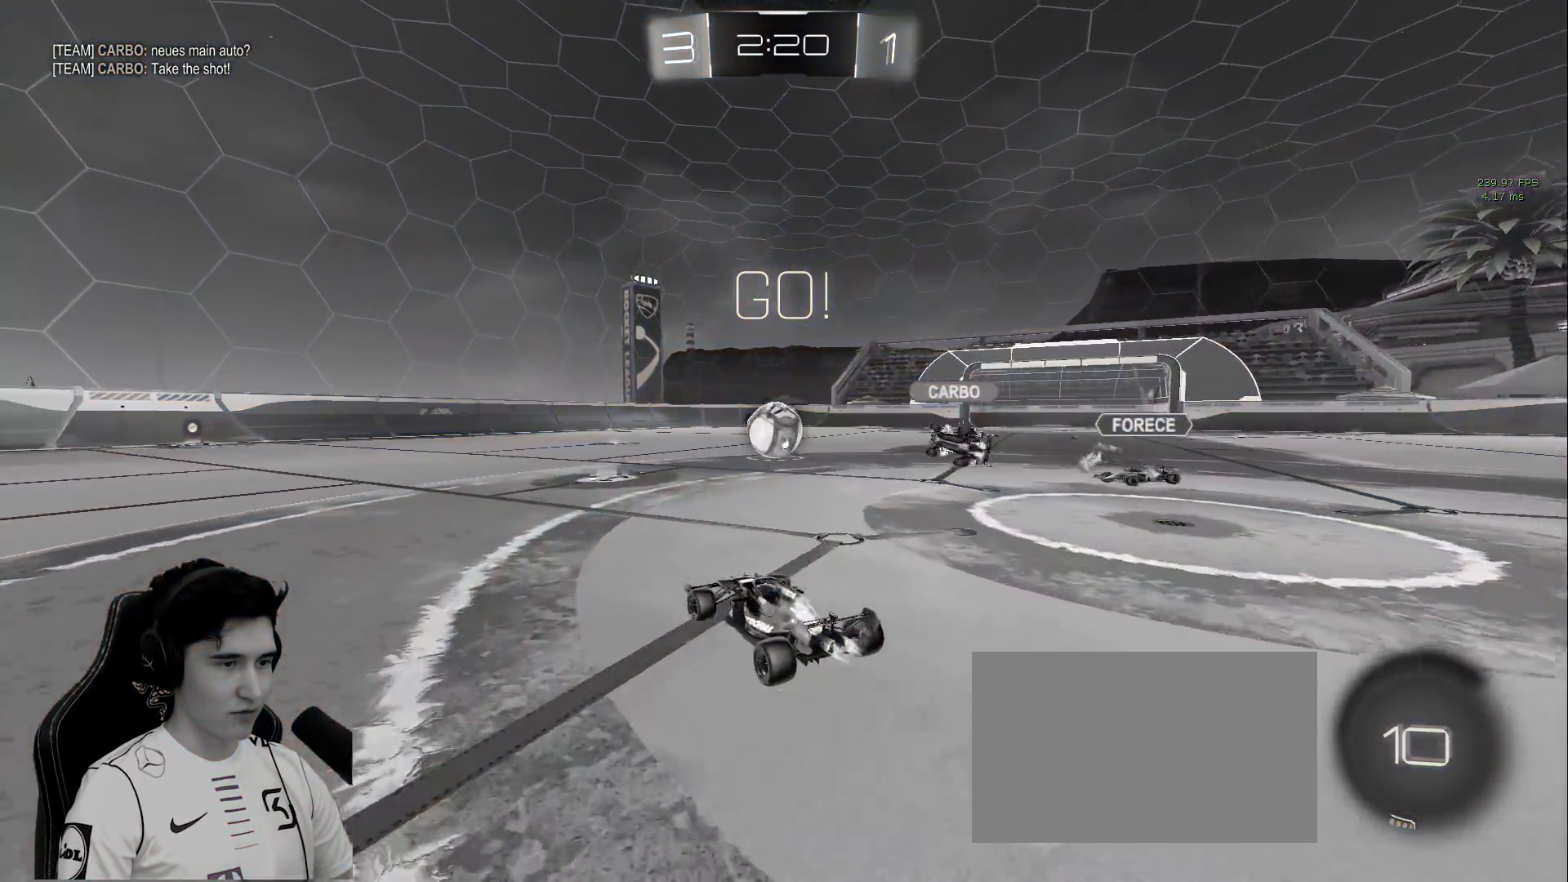
{"keys": ["a", "s", "shift"], "mouse": ["left"], "events": [[100, "mouse_right", "down"], [100, "shift", "down"], [150, "mouse_right", "up"], [233, "mouse_right", "down"], [283, "s", "down"], [333, "w", "up"], [467, "mouse_right", "up"]]}
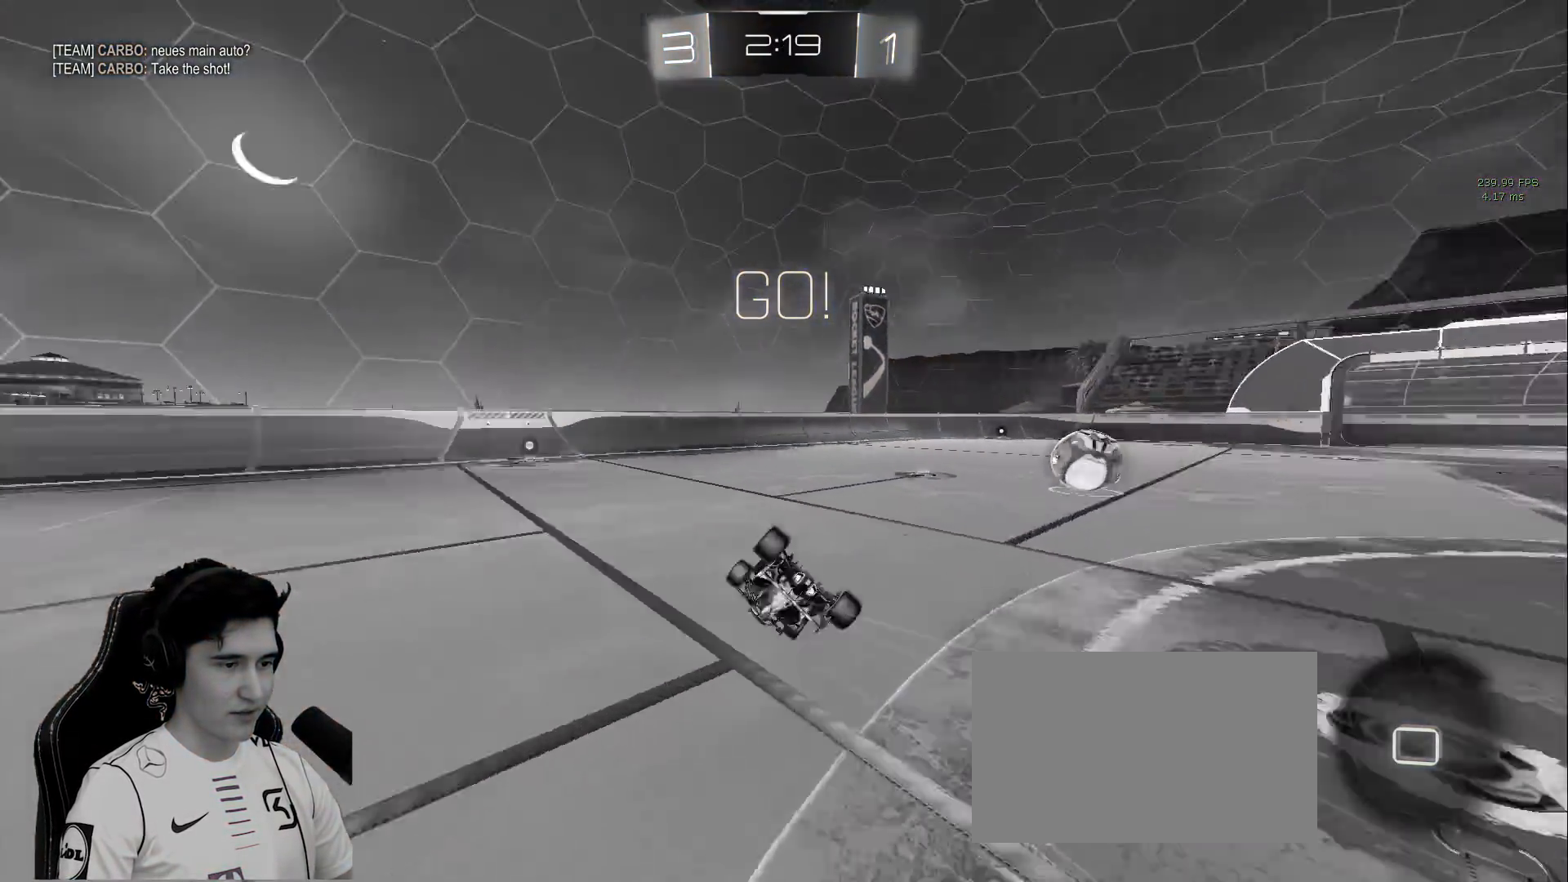
{"keys": ["a", "space"], "mouse": [], "events": [[17, "space", "down"], [67, "s", "up"], [100, "mouse_left", "up"], [150, "space", "up"], [200, "s", "down"], [433, "space", "down"], [483, "s", "up"], [483, "shift", "up"]]}
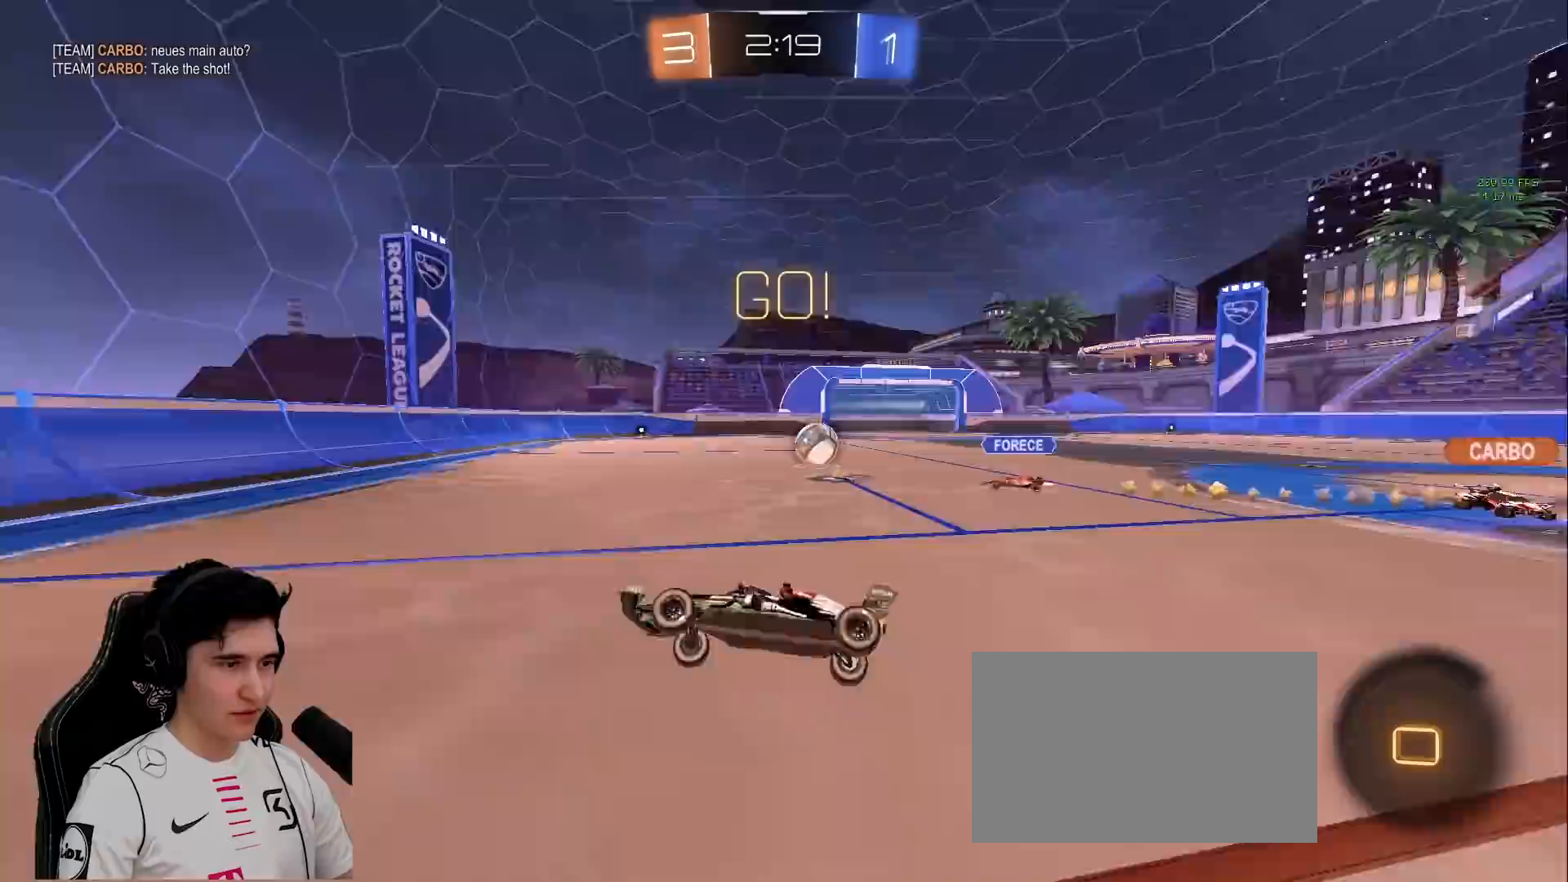
{"keys": ["d", "w"], "mouse": ["left"], "events": [[33, "a", "up"], [83, "space", "up"], [217, "d", "down"], [217, "w", "down"], [350, "mouse_left", "down"]]}
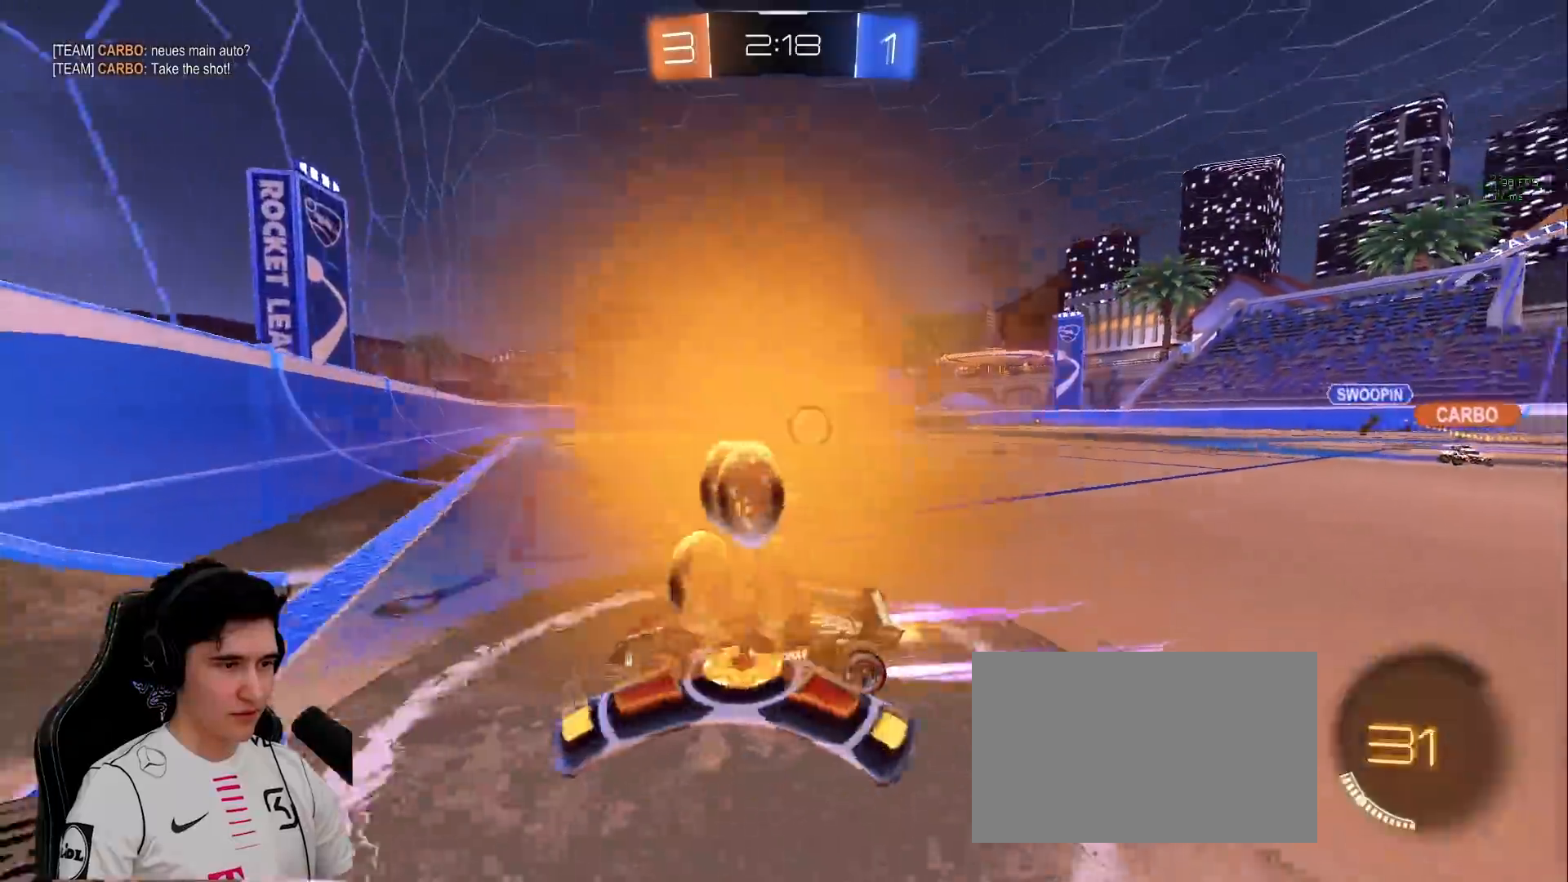
{"keys": ["w"], "mouse": ["left"], "events": [[367, "d", "up"]]}
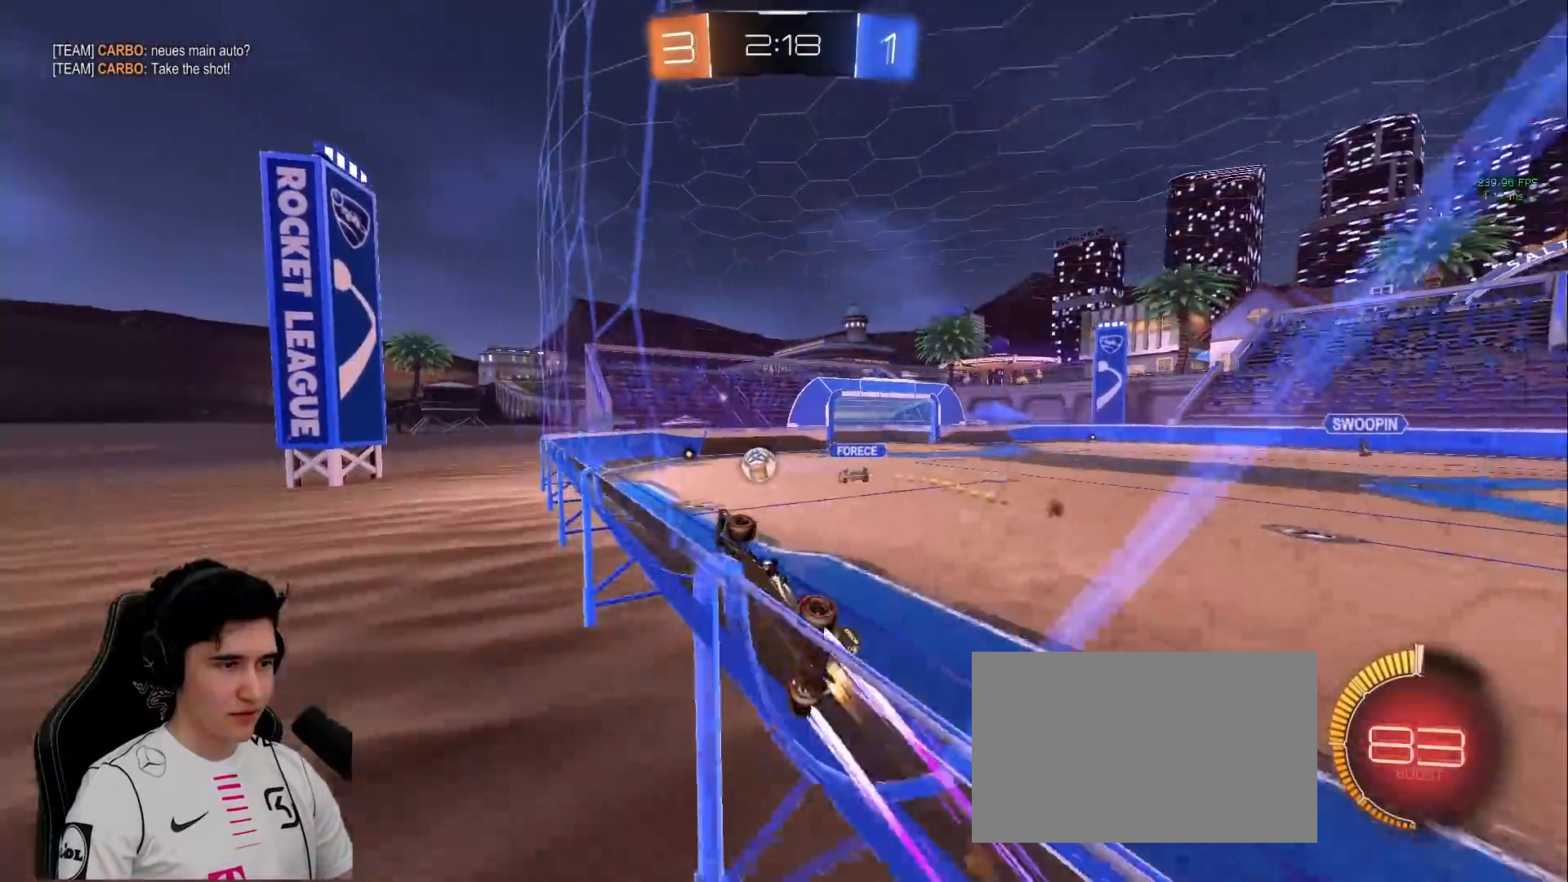
{"keys": ["d"], "mouse": ["right"], "events": [[300, "a", "down"], [300, "mouse_left", "up"], [383, "a", "up"], [433, "d", "down"], [433, "mouse_right", "down"], [433, "w", "up"]]}
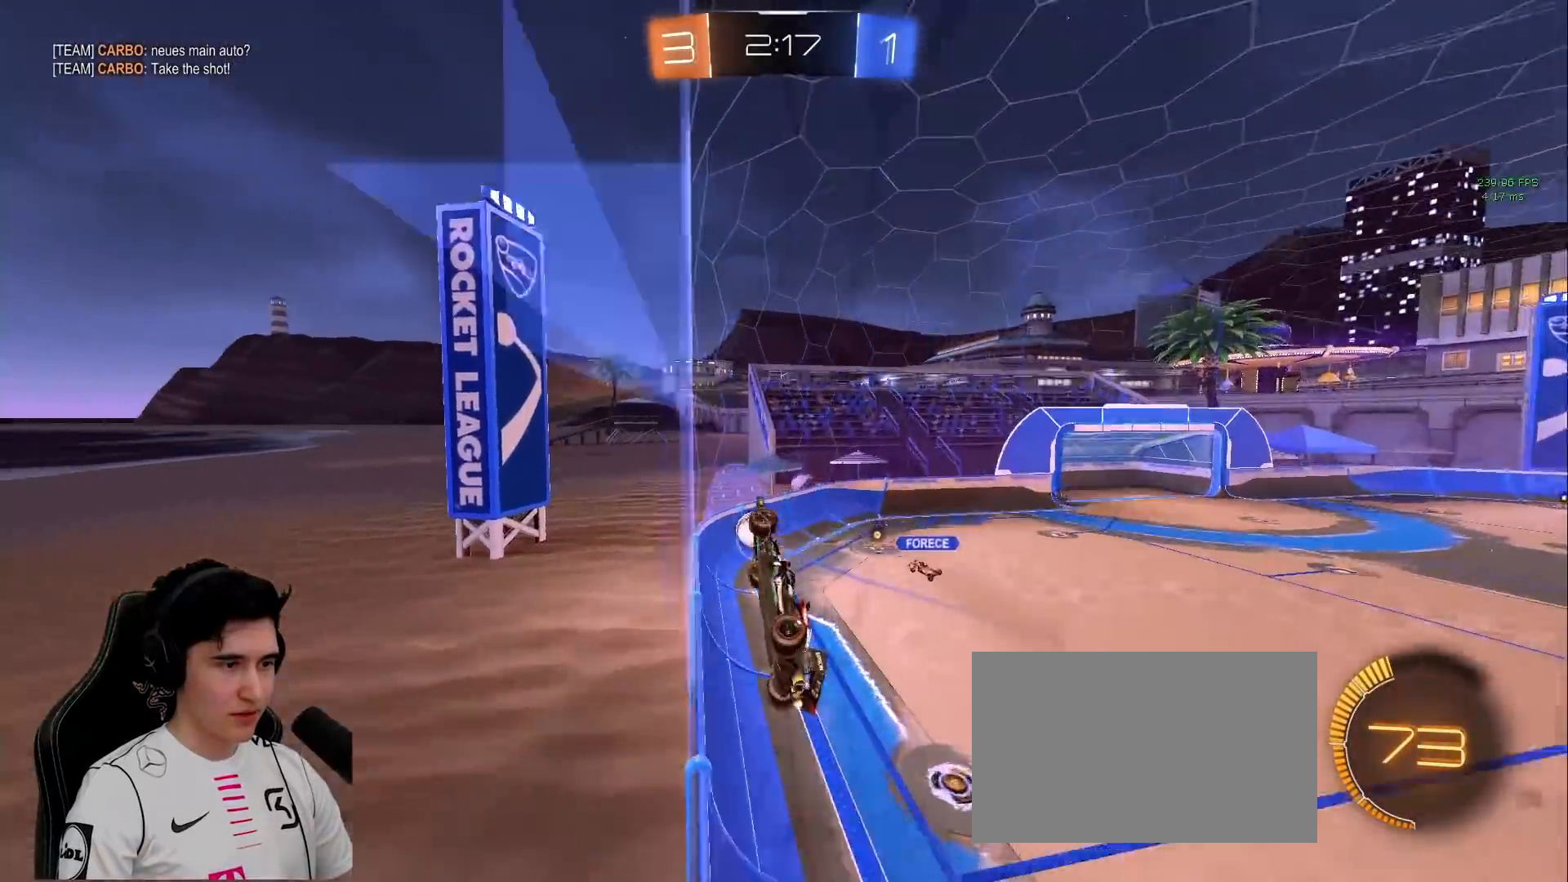
{"keys": ["a", "s"], "mouse": ["left"], "events": [[33, "s", "down"], [133, "s", "up"], [167, "mouse_right", "up"], [367, "d", "up"], [367, "mouse_left", "down"], [367, "w", "down"], [400, "a", "down"], [400, "w", "up"], [500, "s", "down"]]}
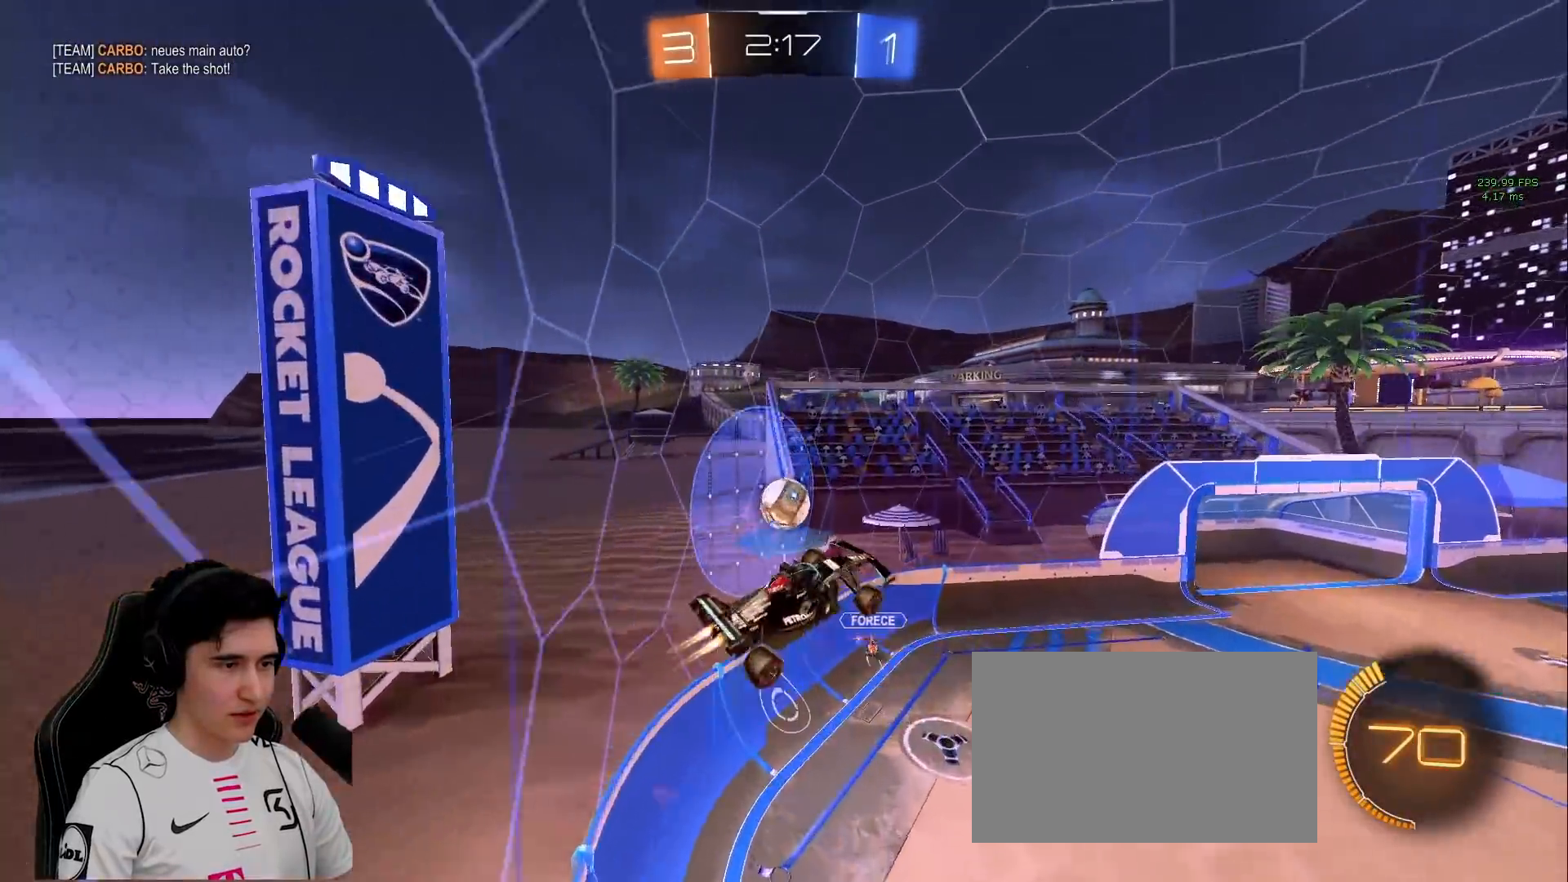
{"keys": ["a", "s"], "mouse": [], "events": [[50, "d", "down"], [50, "mouse_left", "up"], [100, "a", "up"], [283, "mouse_left", "down"], [383, "mouse_left", "up"], [417, "a", "down"], [417, "d", "up"]]}
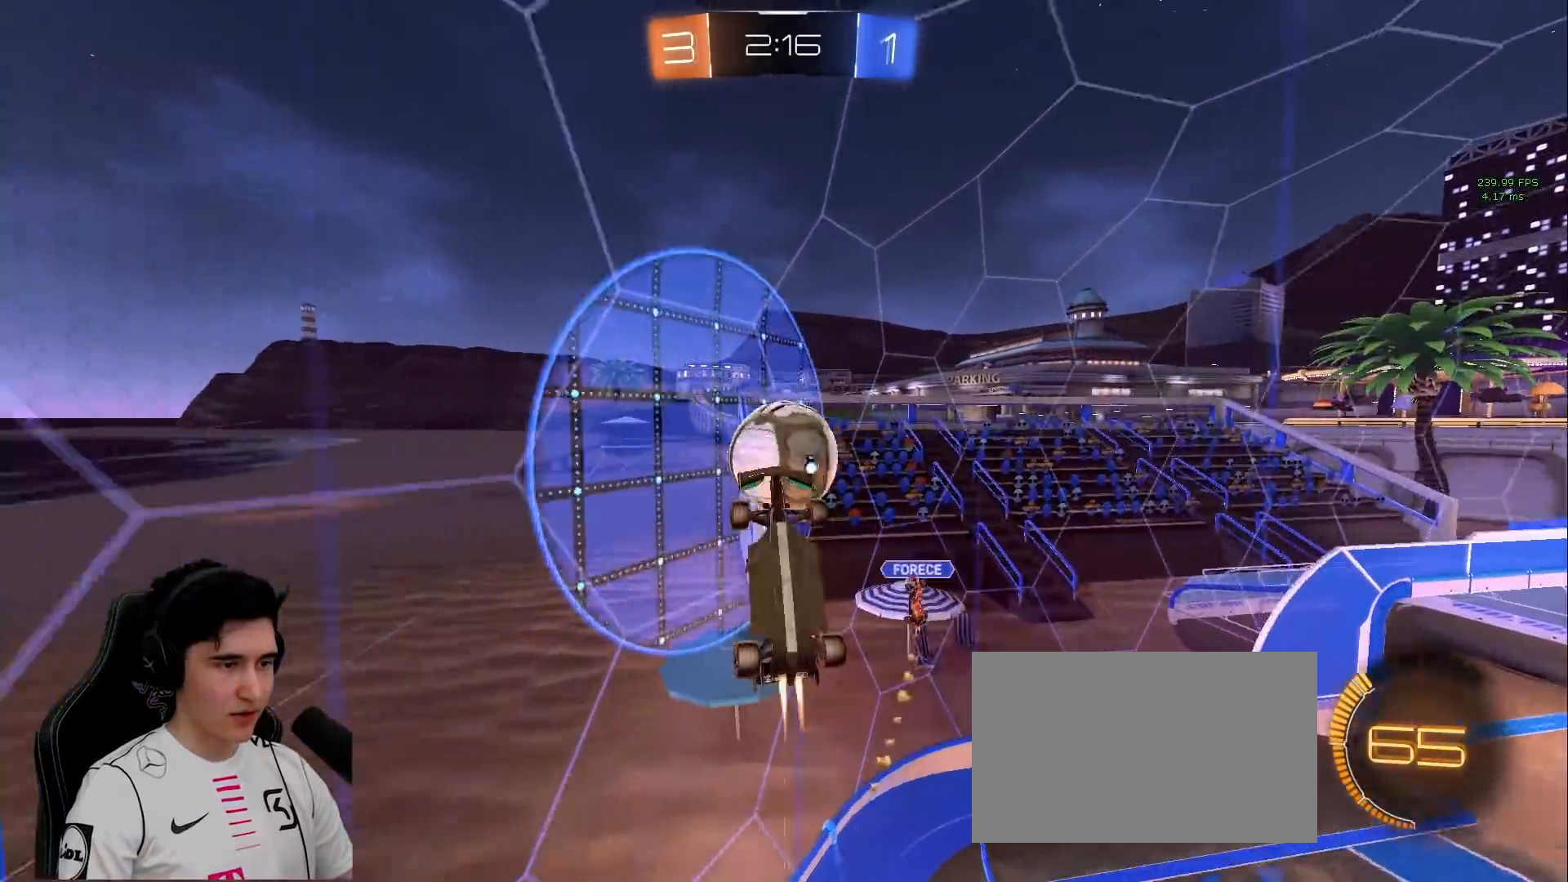
{"keys": ["d", "w"], "mouse": ["left"], "events": [[17, "mouse_left", "down"], [200, "a", "up"], [200, "d", "down"], [350, "s", "up"], [483, "w", "down"]]}
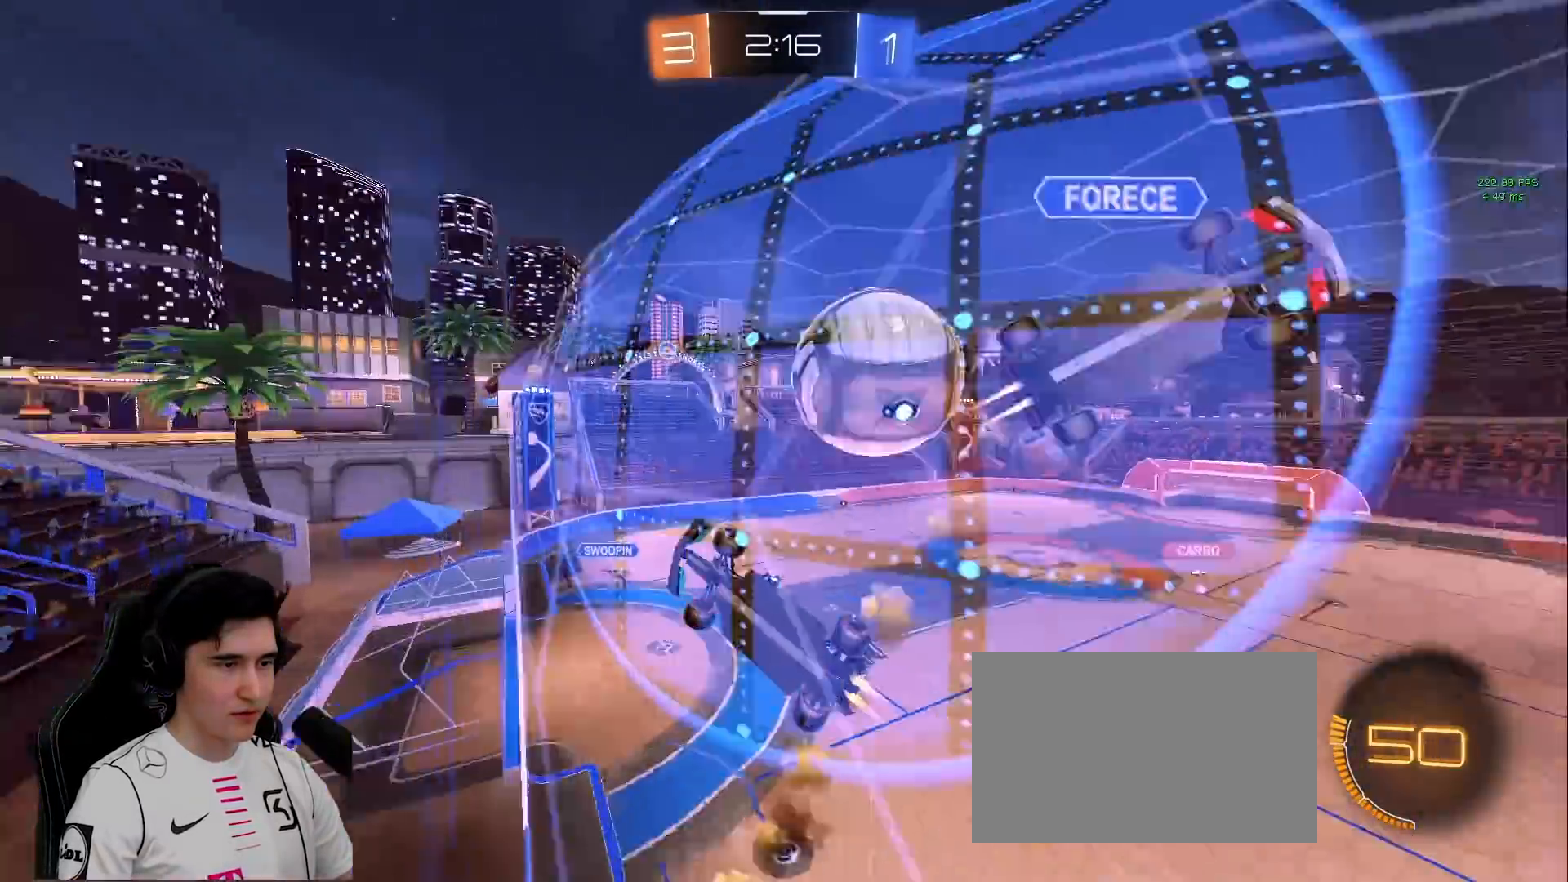
{"keys": ["d", "s"], "mouse": [], "events": [[167, "d", "up"], [217, "mouse_left", "up"], [367, "a", "down"], [367, "s", "down"], [367, "w", "up"], [400, "a", "up"], [400, "d", "down"]]}
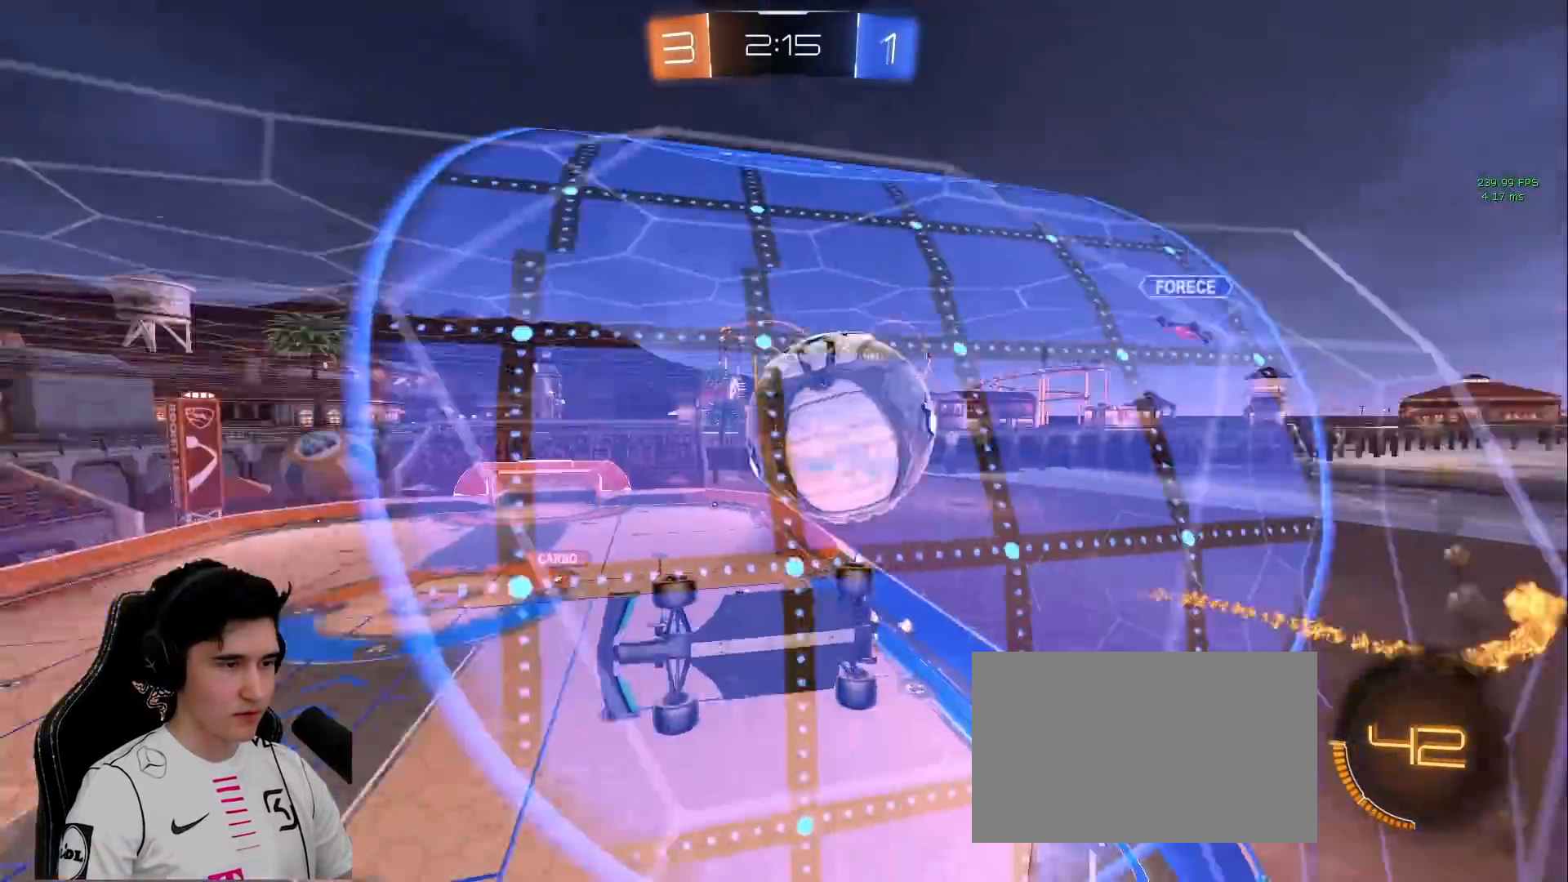
{"keys": [], "mouse": [], "events": [[133, "d", "up"], [133, "mouse_right", "down"], [133, "s", "up"], [183, "mouse_left", "down"], [283, "d", "down"], [283, "mouse_left", "up"], [283, "s", "down"], [333, "mouse_right", "up"], [367, "s", "up"], [467, "d", "up"]]}
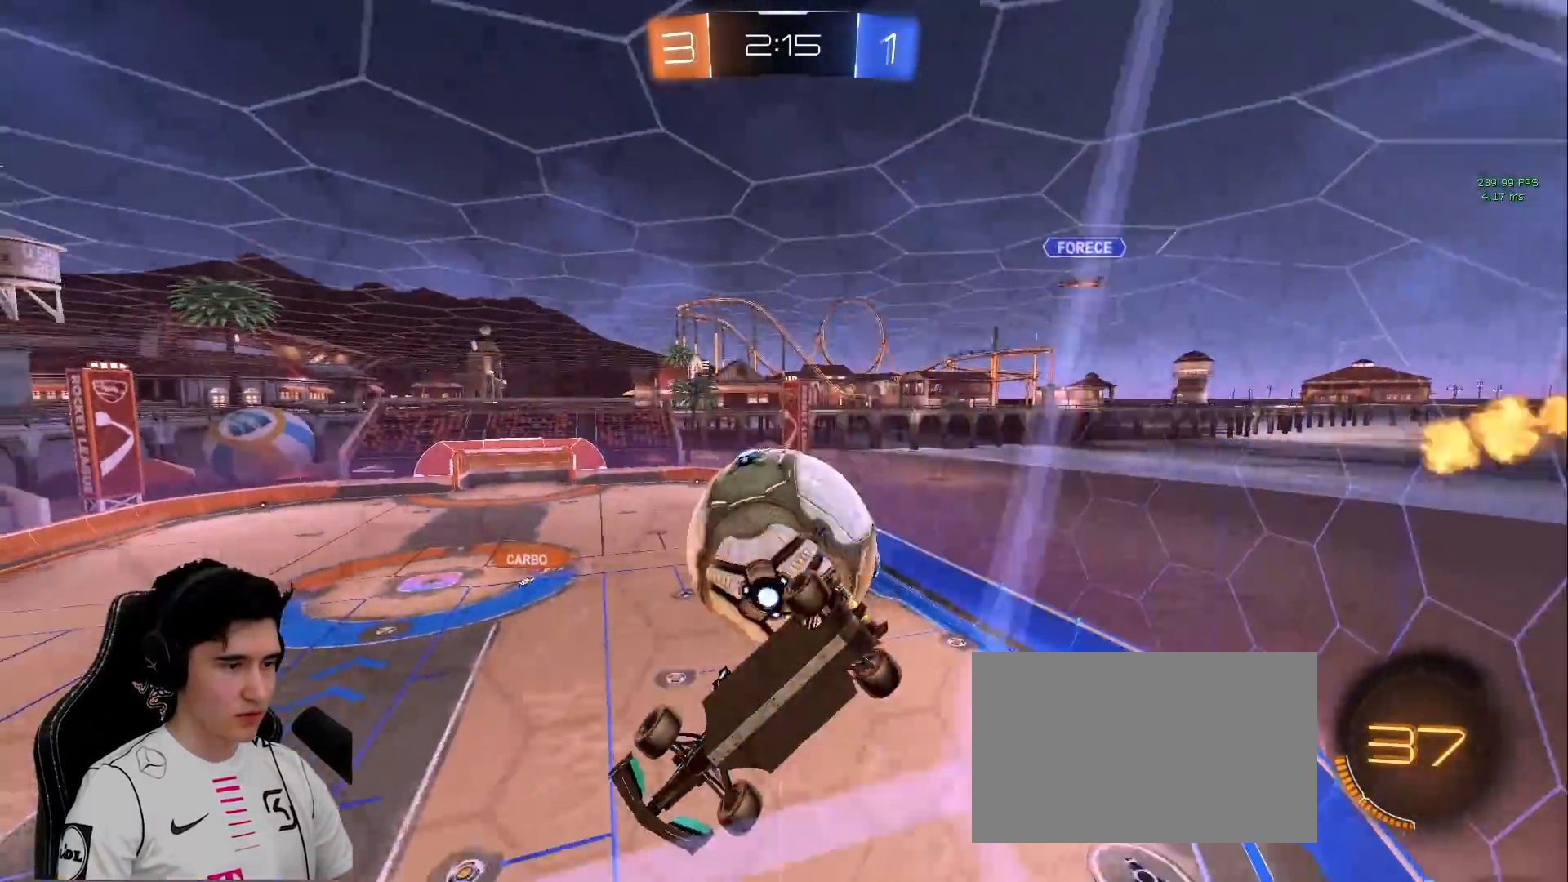
{"keys": ["a", "s"], "mouse": ["left"], "events": [[200, "d", "down"], [250, "mouse_left", "down"], [300, "d", "up"], [350, "a", "down"], [350, "s", "down"]]}
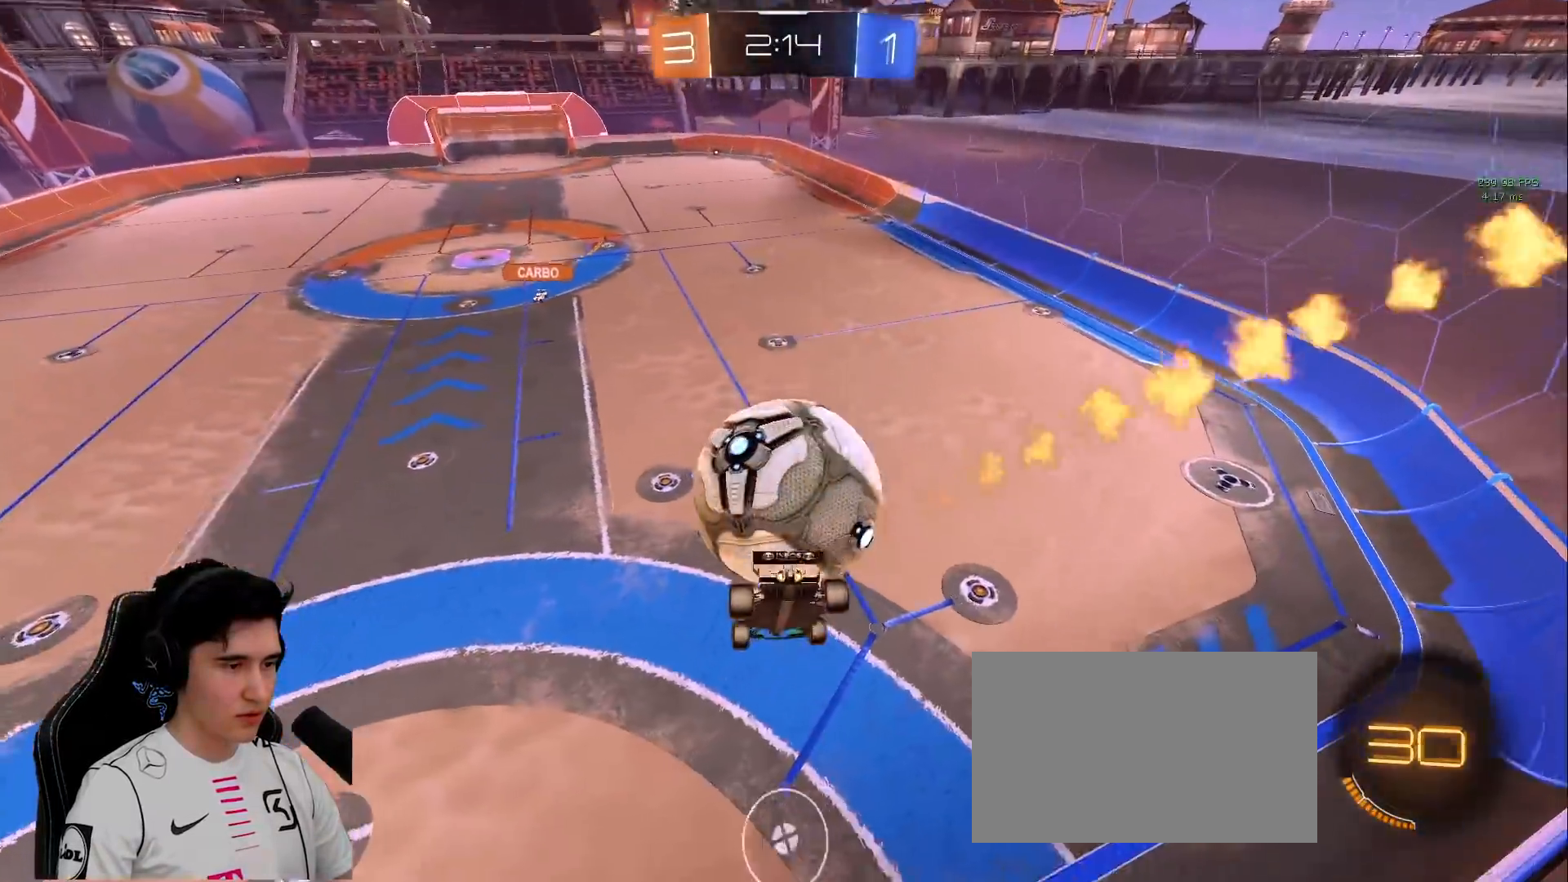
{"keys": ["w"], "mouse": [], "events": [[117, "a", "up"], [117, "s", "up"], [167, "w", "down"], [217, "mouse_right", "down"], [317, "mouse_left", "up"], [317, "mouse_right", "up"]]}
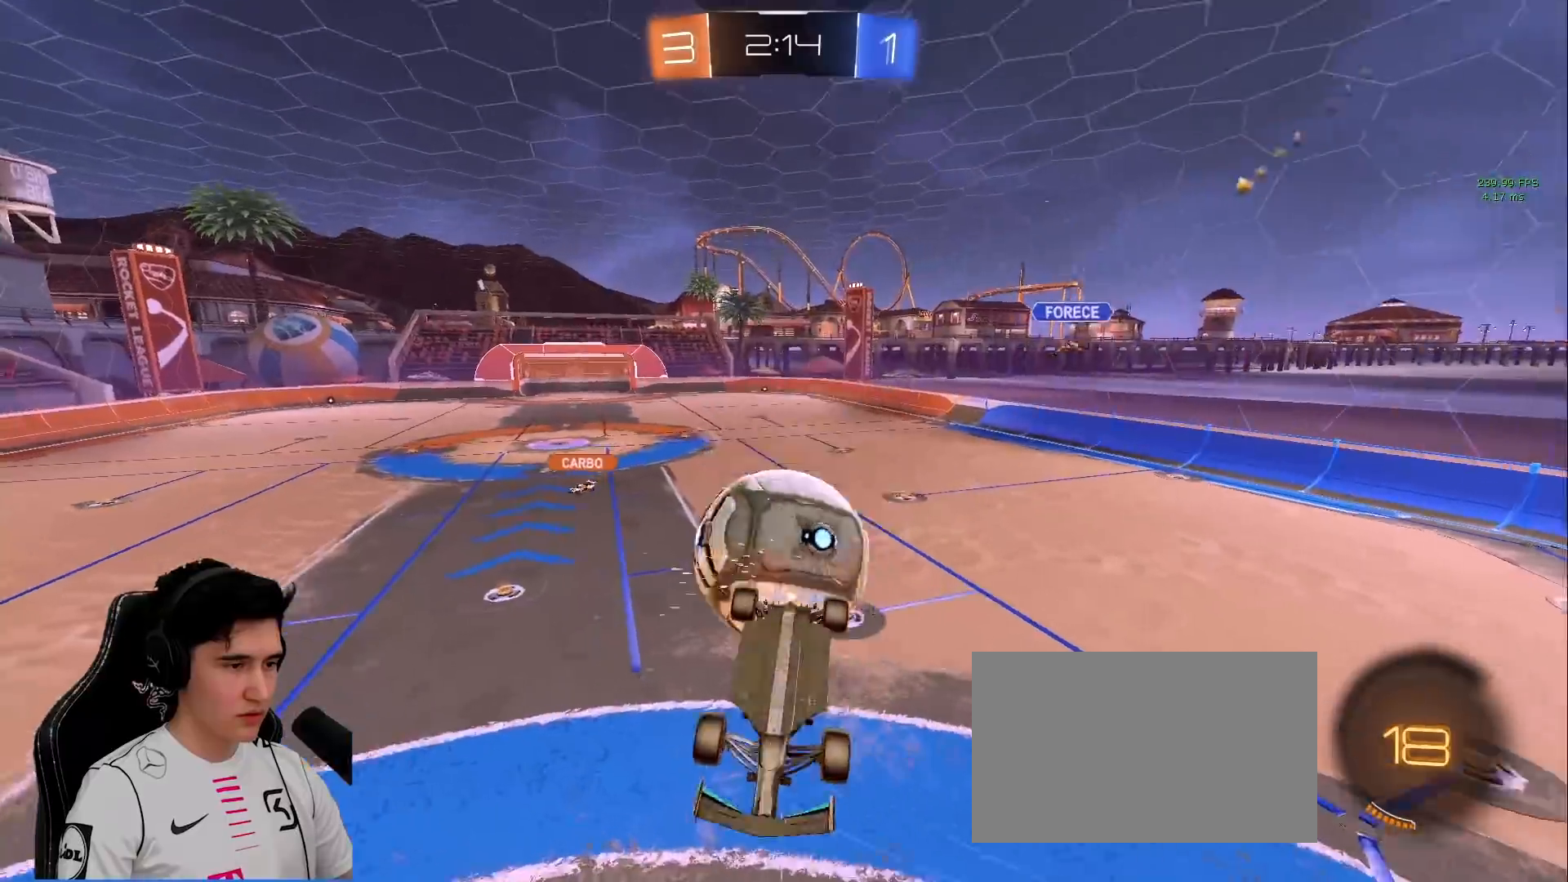
{"keys": [], "mouse": [], "events": [[233, "a", "down"], [367, "w", "up"], [467, "a", "up"]]}
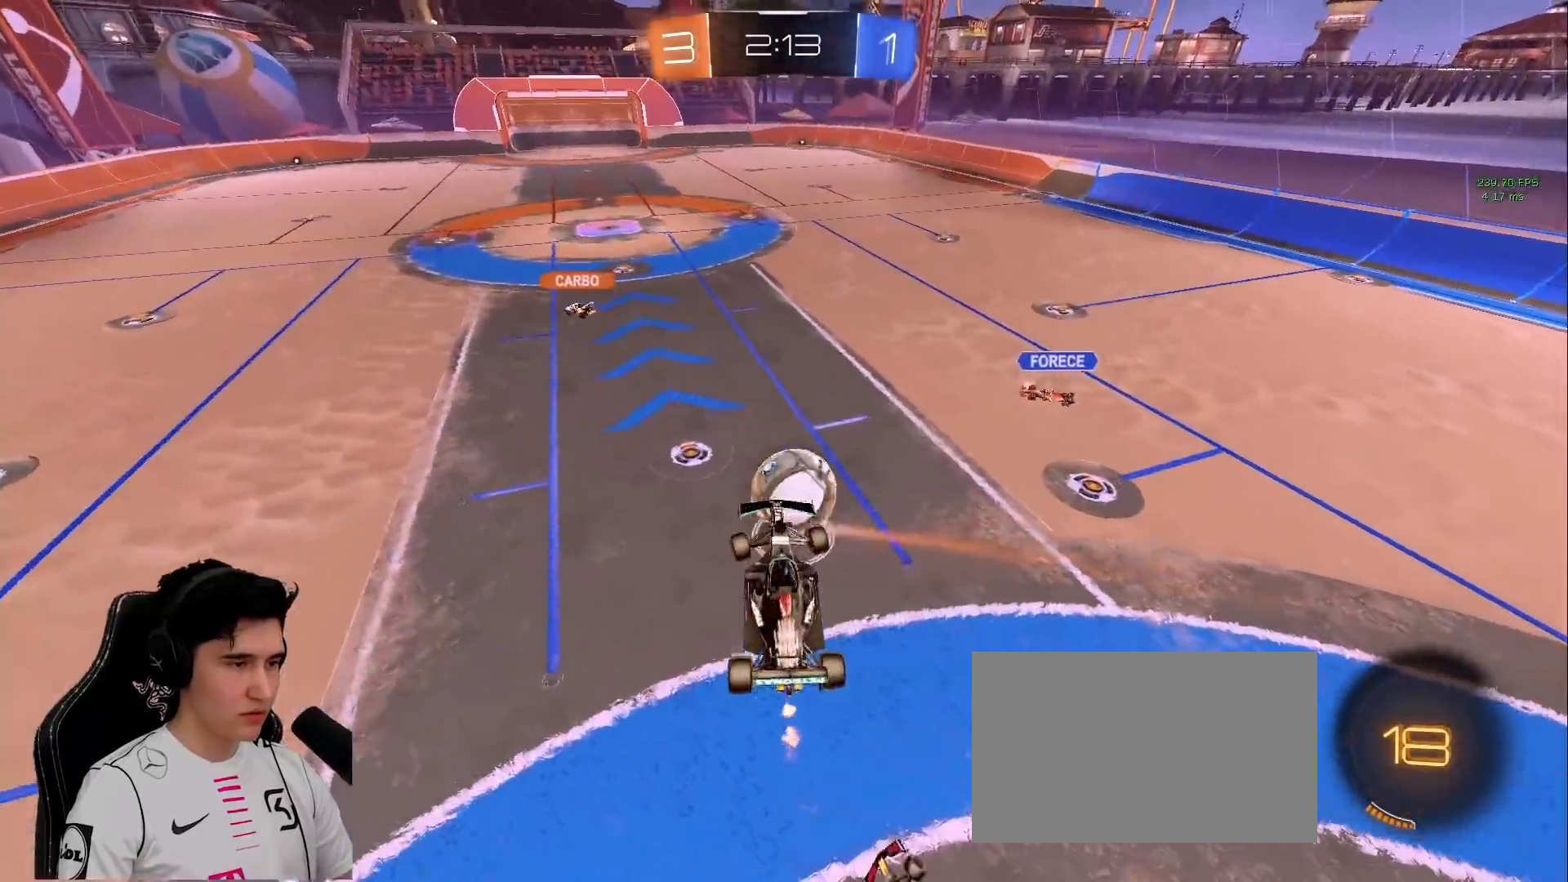
{"keys": ["s"], "mouse": ["left"], "events": [[67, "mouse_left", "down"], [100, "s", "down"], [250, "s", "up"], [383, "s", "down"]]}
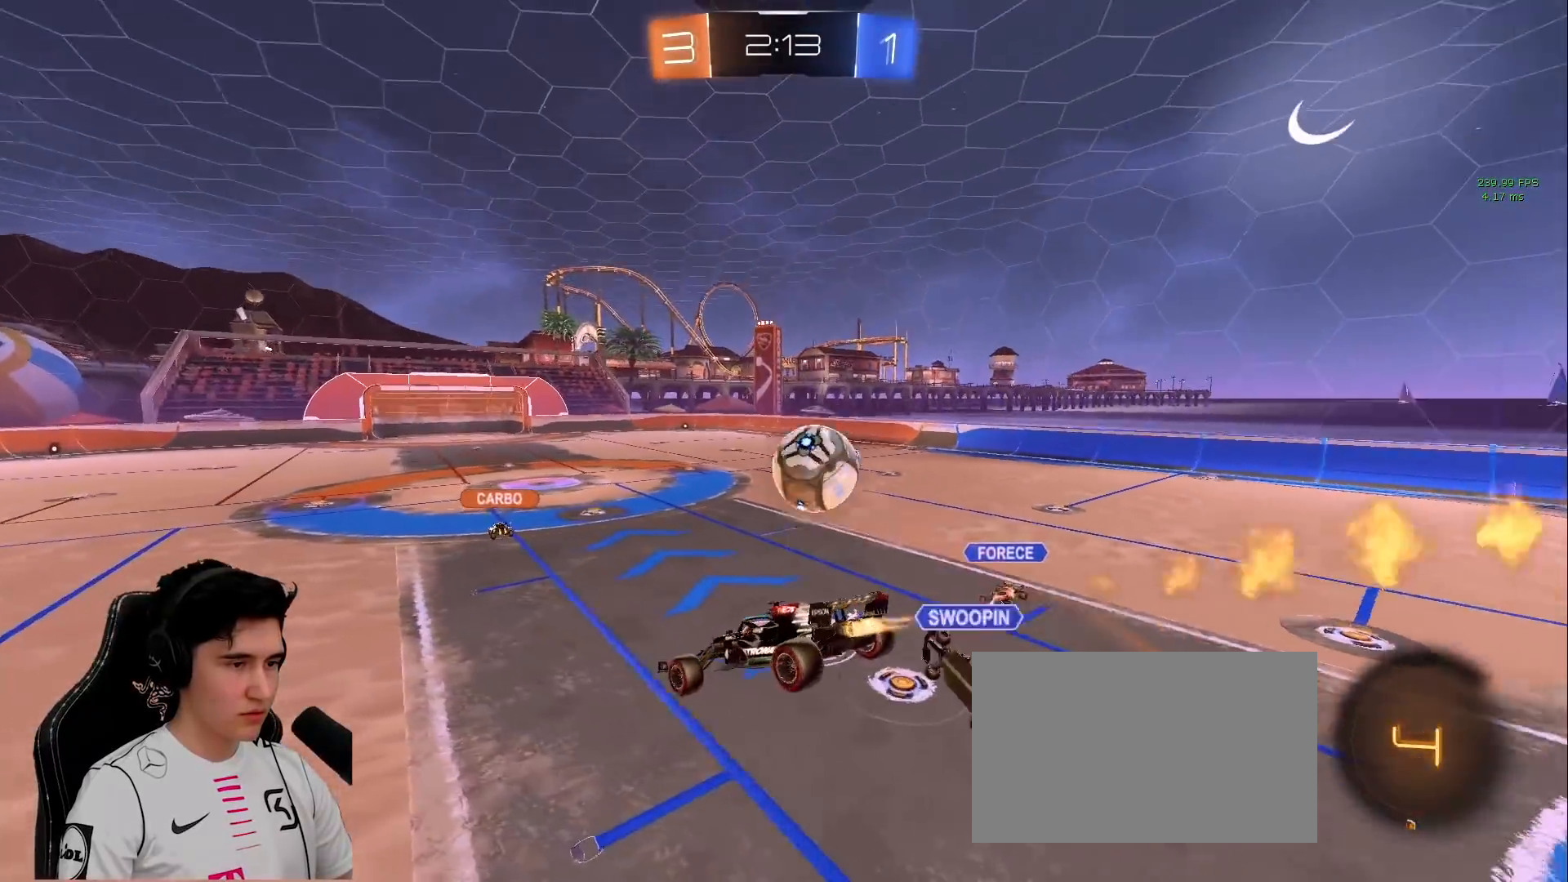
{"keys": ["w"], "mouse": [], "events": [[83, "s", "up"], [167, "a", "down"], [267, "a", "up"], [450, "mouse_left", "up"], [450, "w", "down"]]}
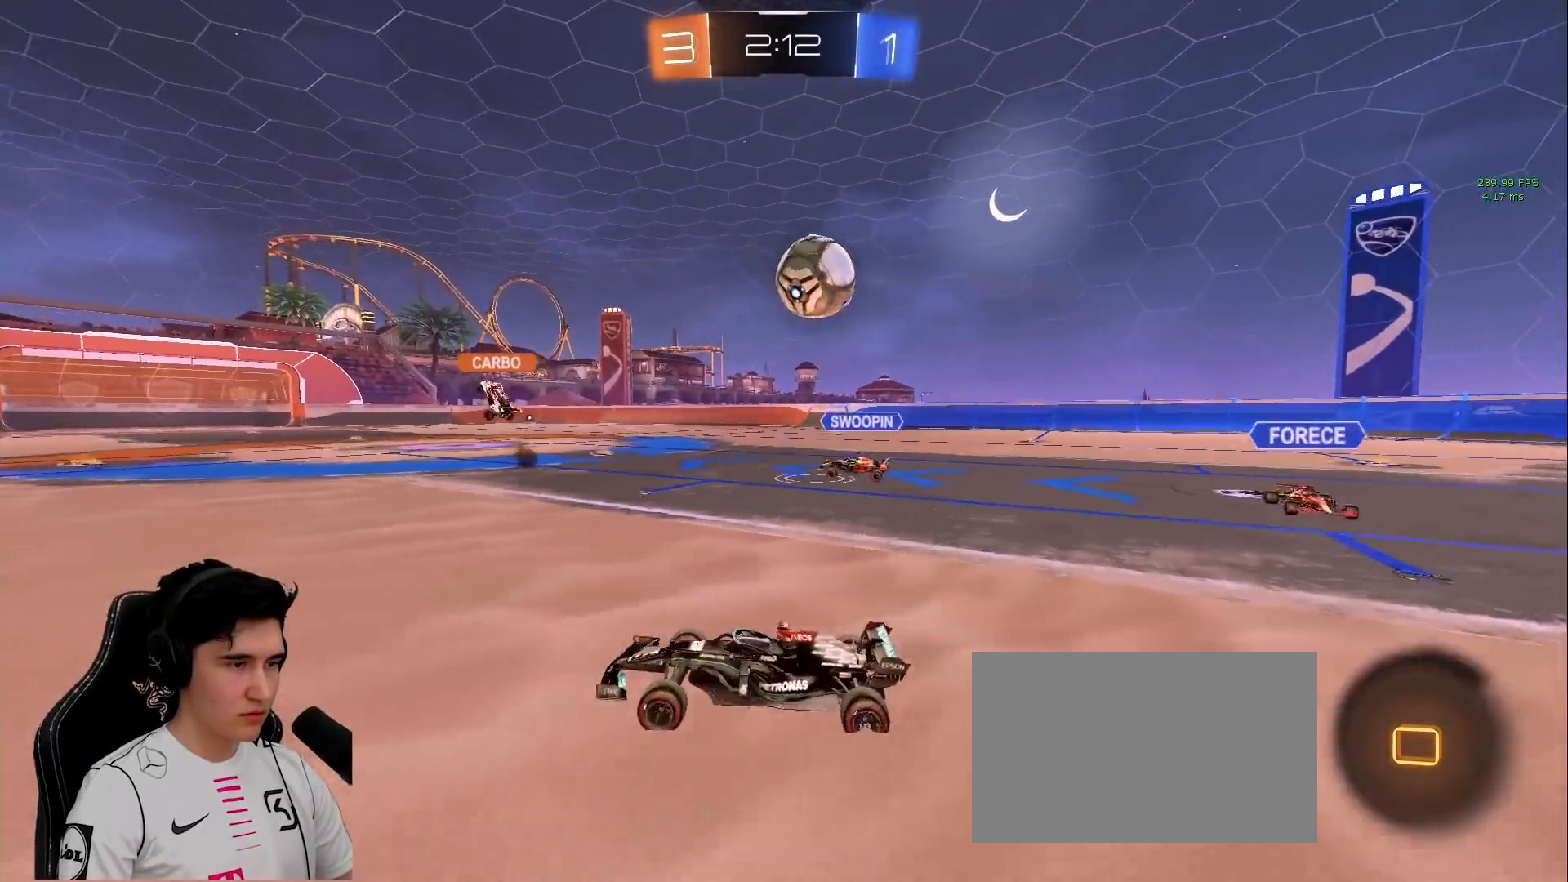
{"keys": ["w"], "mouse": ["right"], "events": [[50, "a", "down"], [233, "space", "down"], [283, "a", "up"], [283, "mouse_right", "down"], [367, "mouse_right", "up"], [417, "mouse_right", "down"], [417, "space", "up"]]}
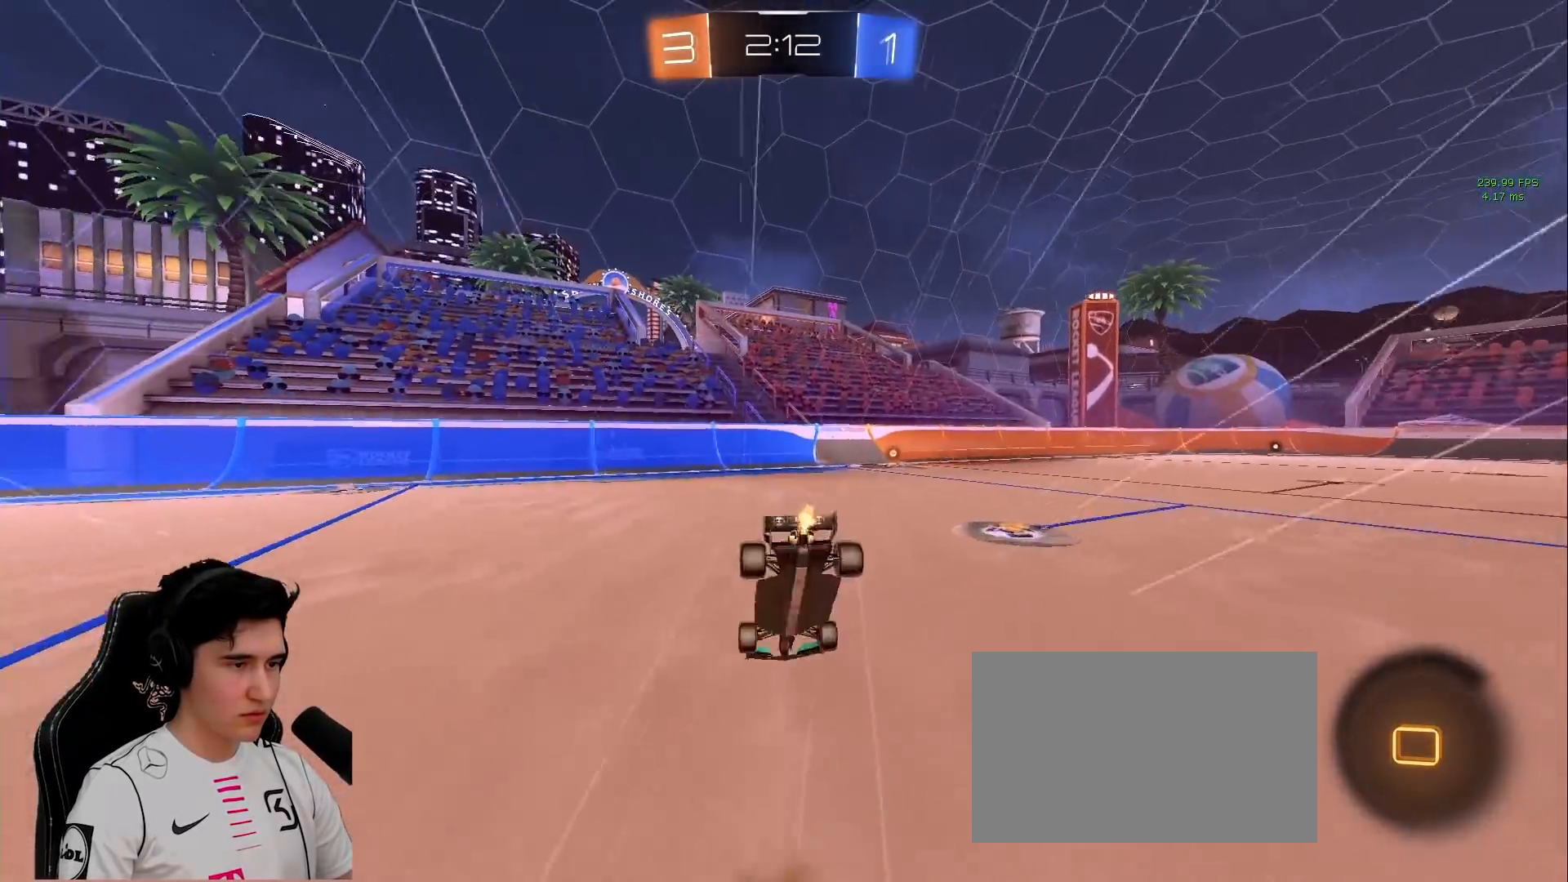
{"keys": ["d"], "mouse": [], "events": [[117, "mouse_right", "up"], [117, "space", "down"], [150, "w", "up"], [300, "d", "down"], [300, "space", "up"]]}
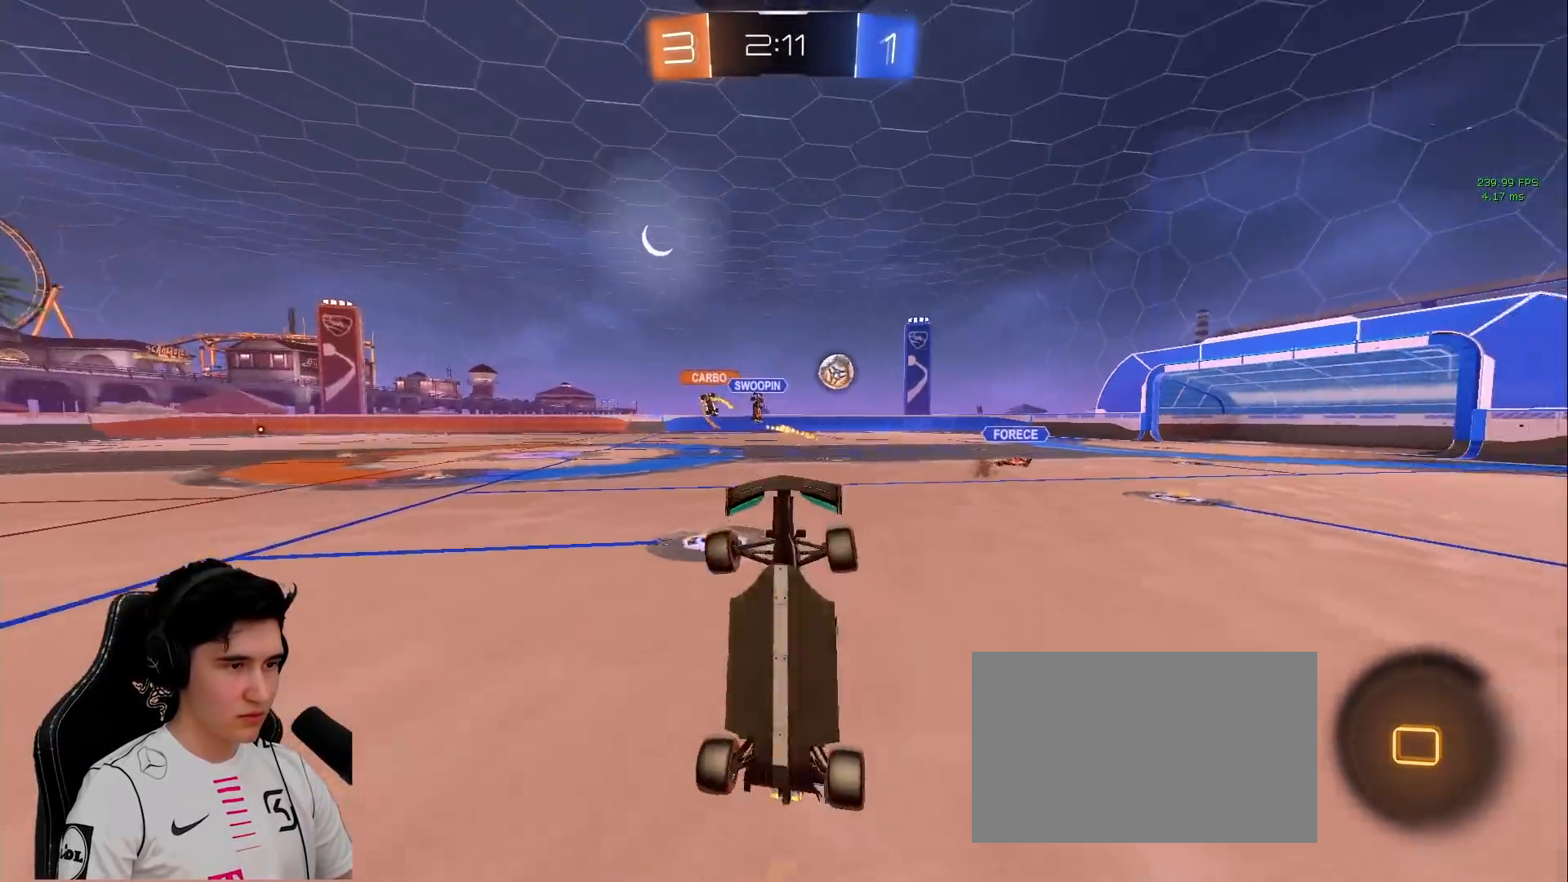
{"keys": ["d"], "mouse": [], "events": [[350, "s", "down"], [500, "s", "up"]]}